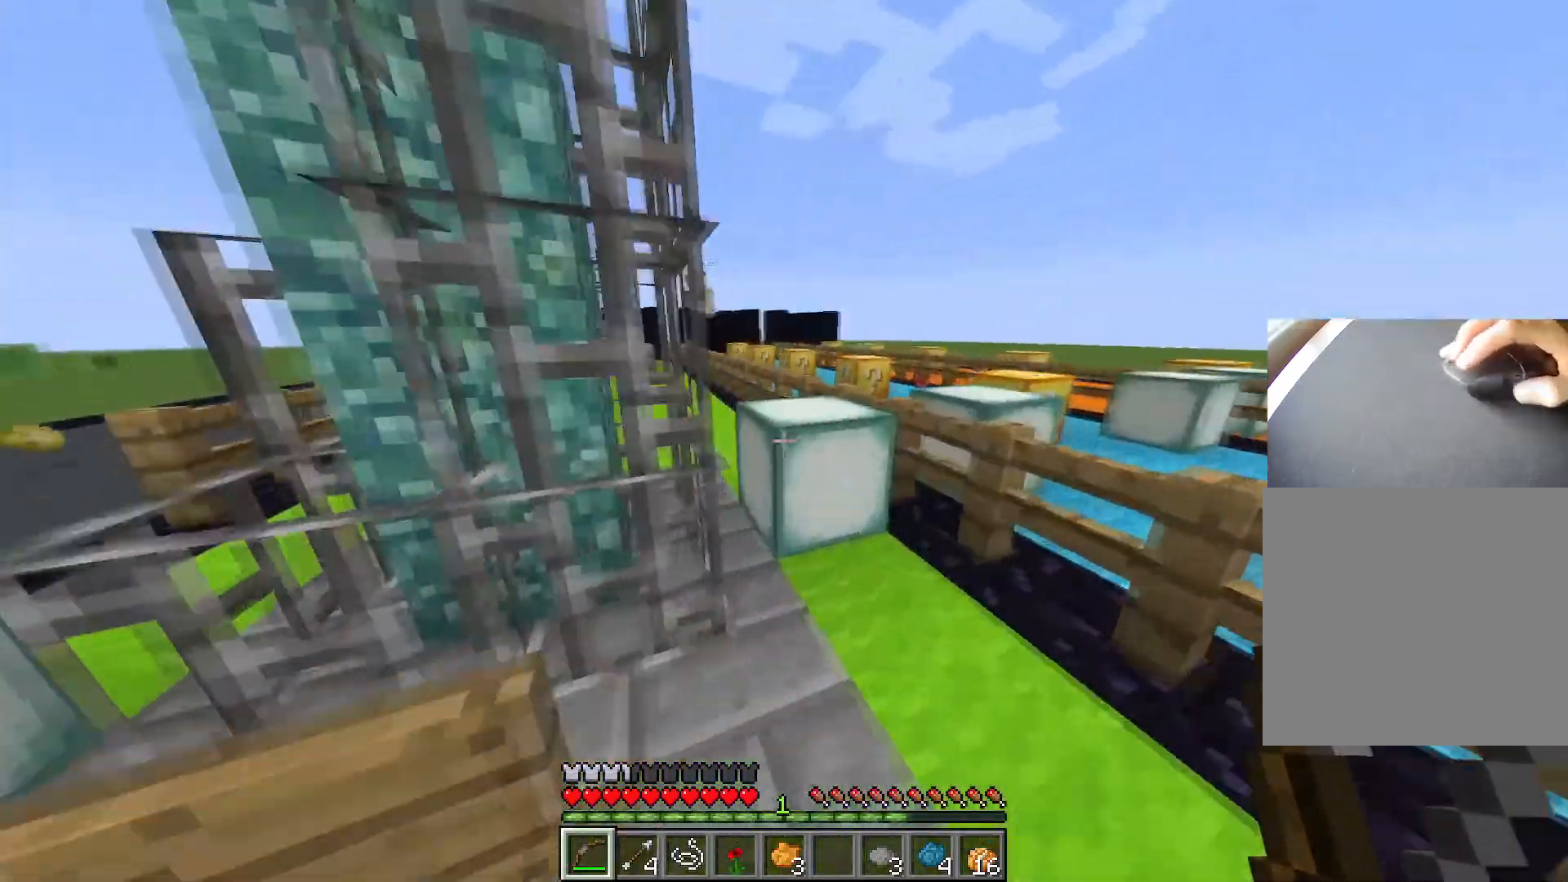
Gameplay with keyboard; each line is a JSON object with the keys held at the frame after it. "events" lists presses ("down") and releases ("up") of "1", "2", "3", "4", "5", "a", "alt", "c", "caps_lock", "ctrl", "d", "e", "f", "g", "q", "r", "s", "shift", "space", "t", "tab", "v", "w", "x" and "z" between this image and that frame as [ms after this image, input, new state], when the widget could be followed in between. No other keys are recorded. Mouse input is not recorded.
{"keys": ["ctrl", "space", "w"], "events": [[100, "space", "down"], [250, "space", "up"], [467, "space", "down"]]}
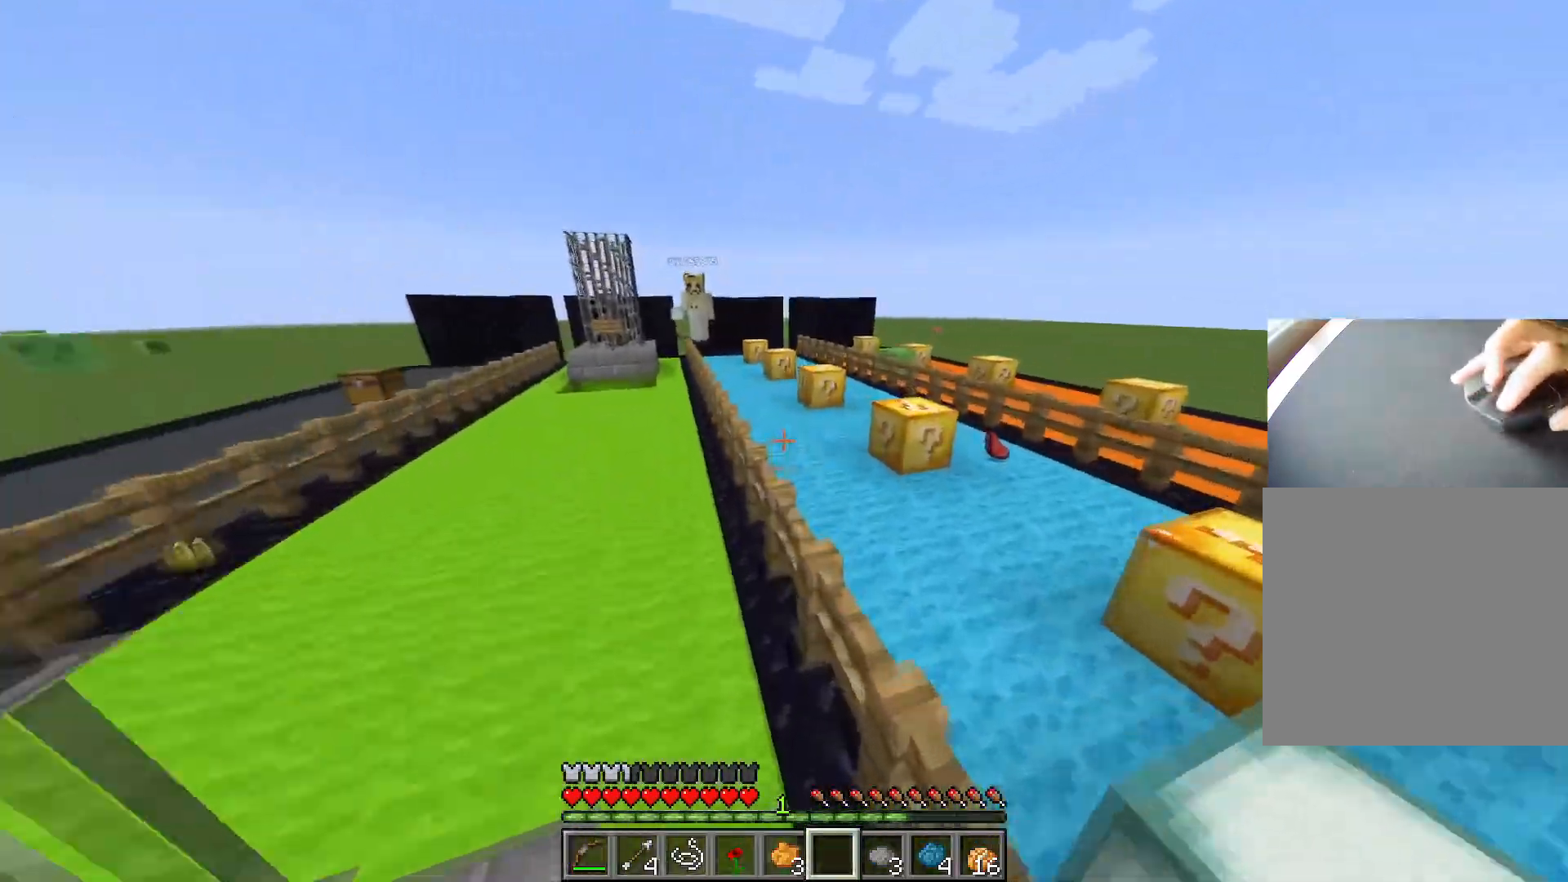
{"keys": ["ctrl", "space", "w"], "events": [[67, "a", "down"], [200, "a", "up"]]}
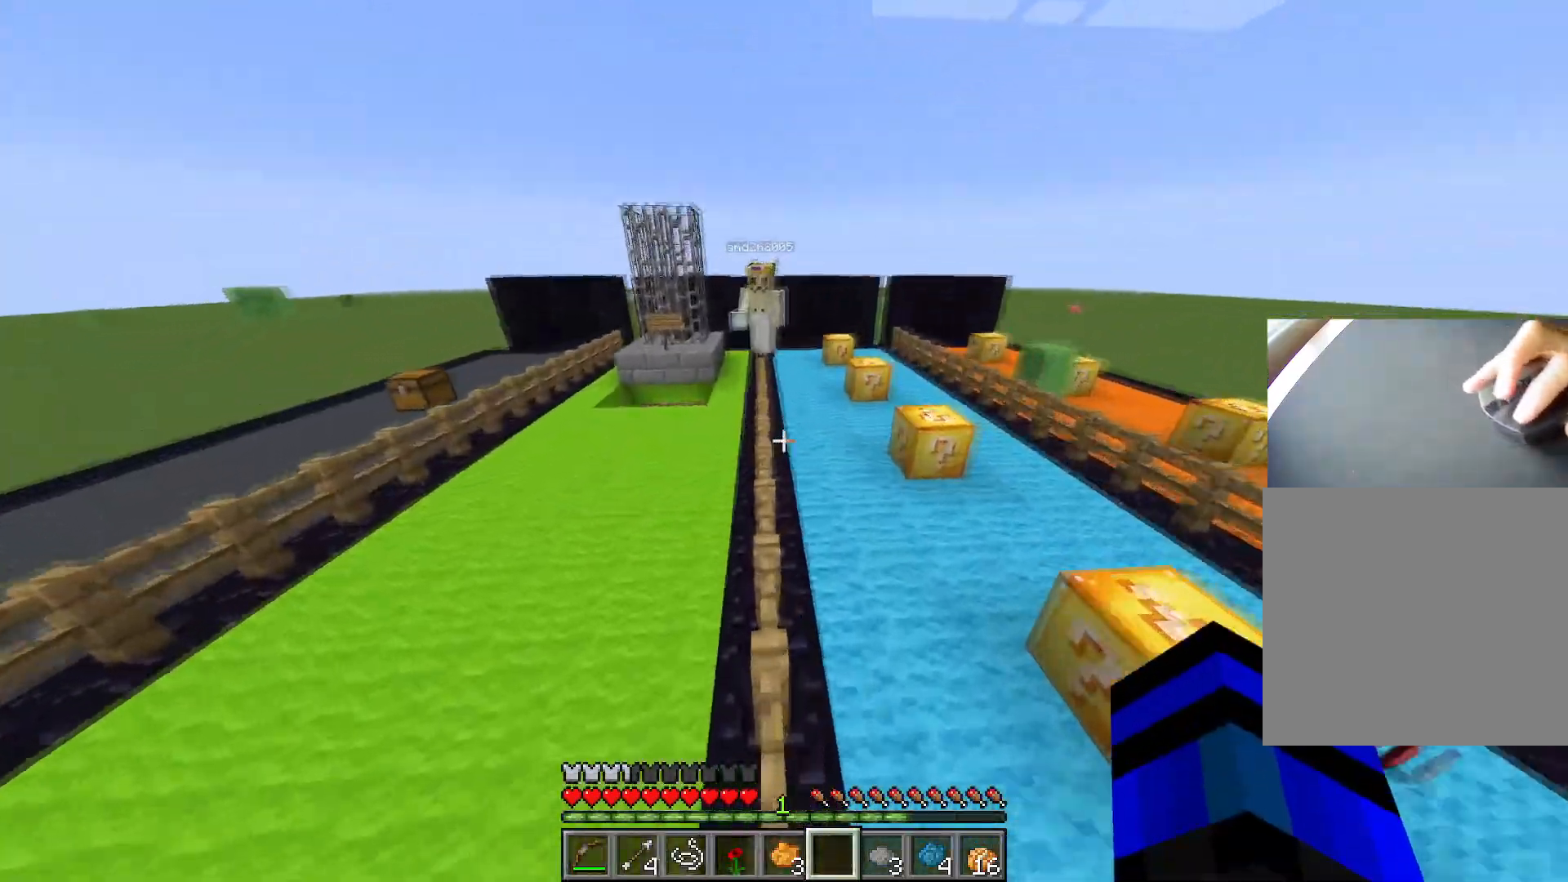
{"keys": ["ctrl", "space", "w"], "events": []}
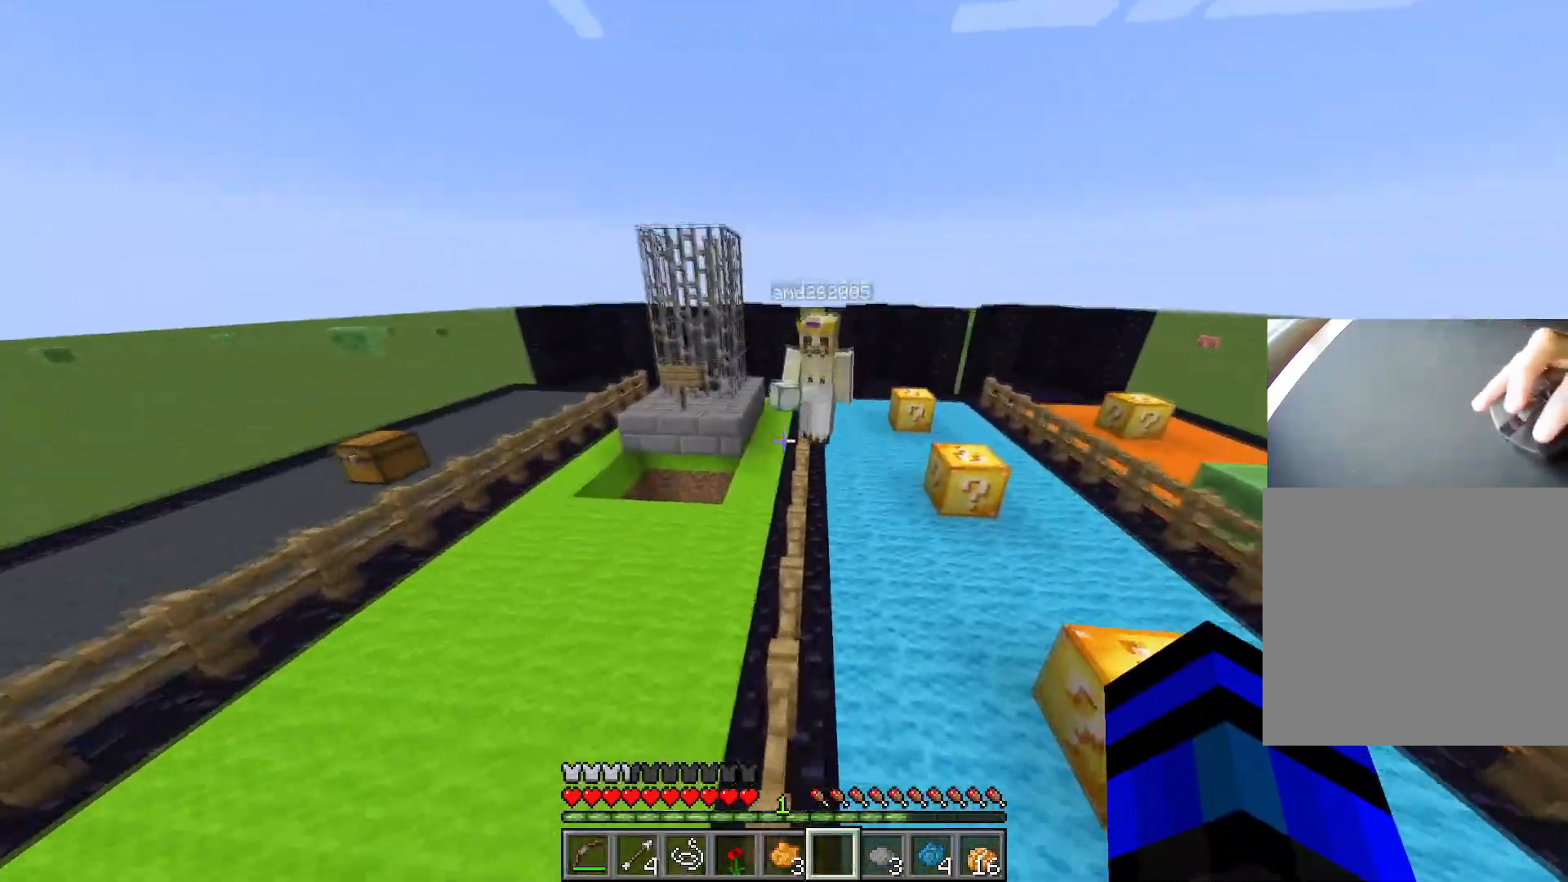
{"keys": ["ctrl", "space", "w"], "events": []}
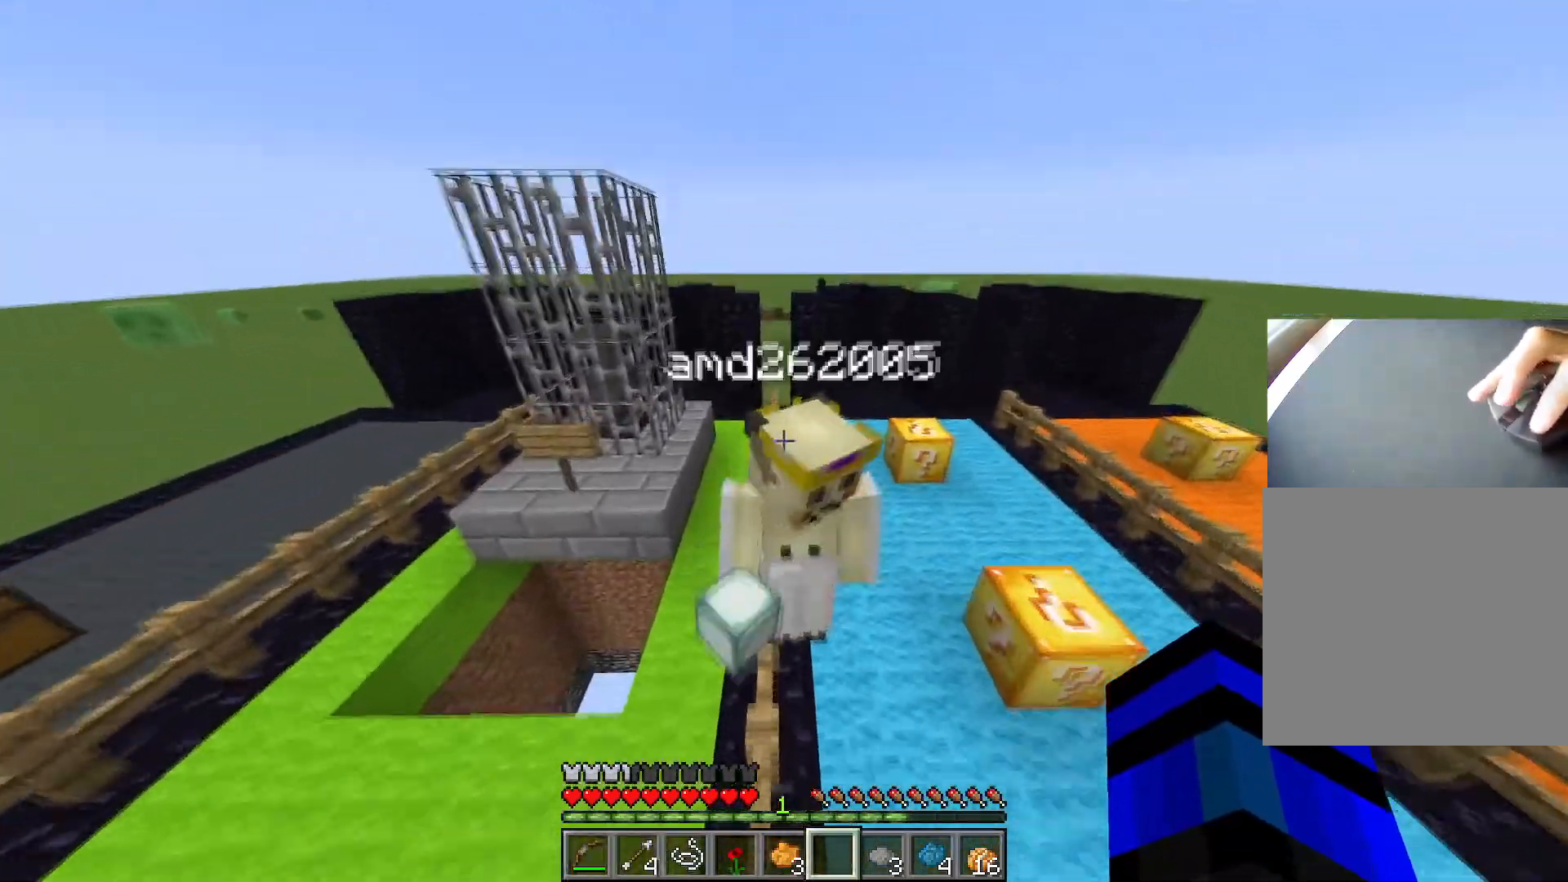
{"keys": ["ctrl", "space", "w"], "events": []}
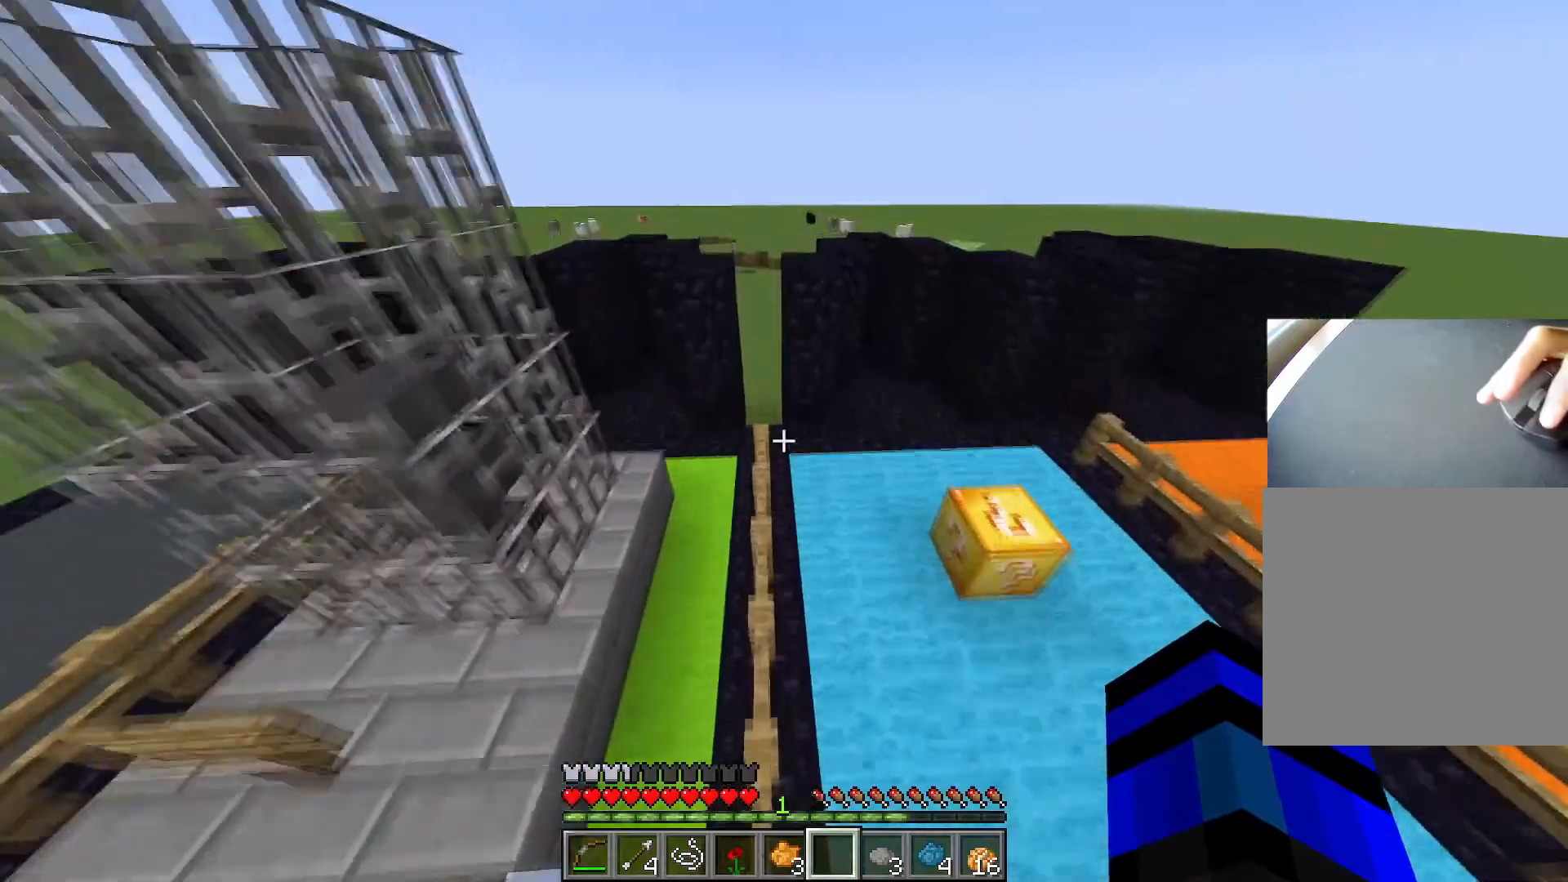
{"keys": ["ctrl", "w"], "events": [[117, "space", "up"]]}
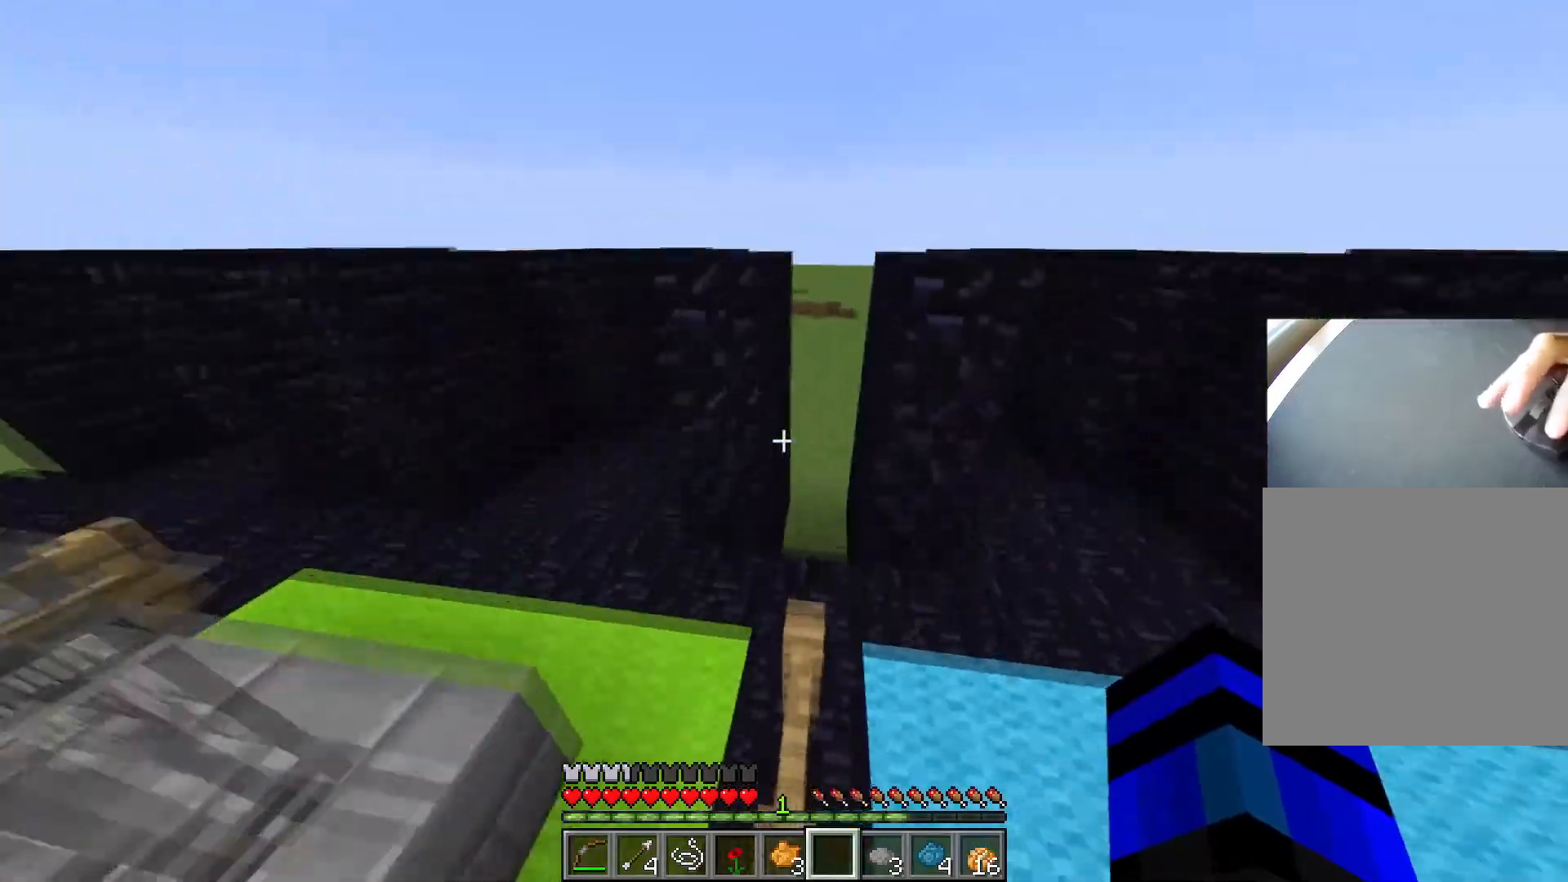
{"keys": ["a", "w"], "events": [[133, "space", "down"], [233, "a", "down"], [383, "space", "up"], [500, "ctrl", "up"]]}
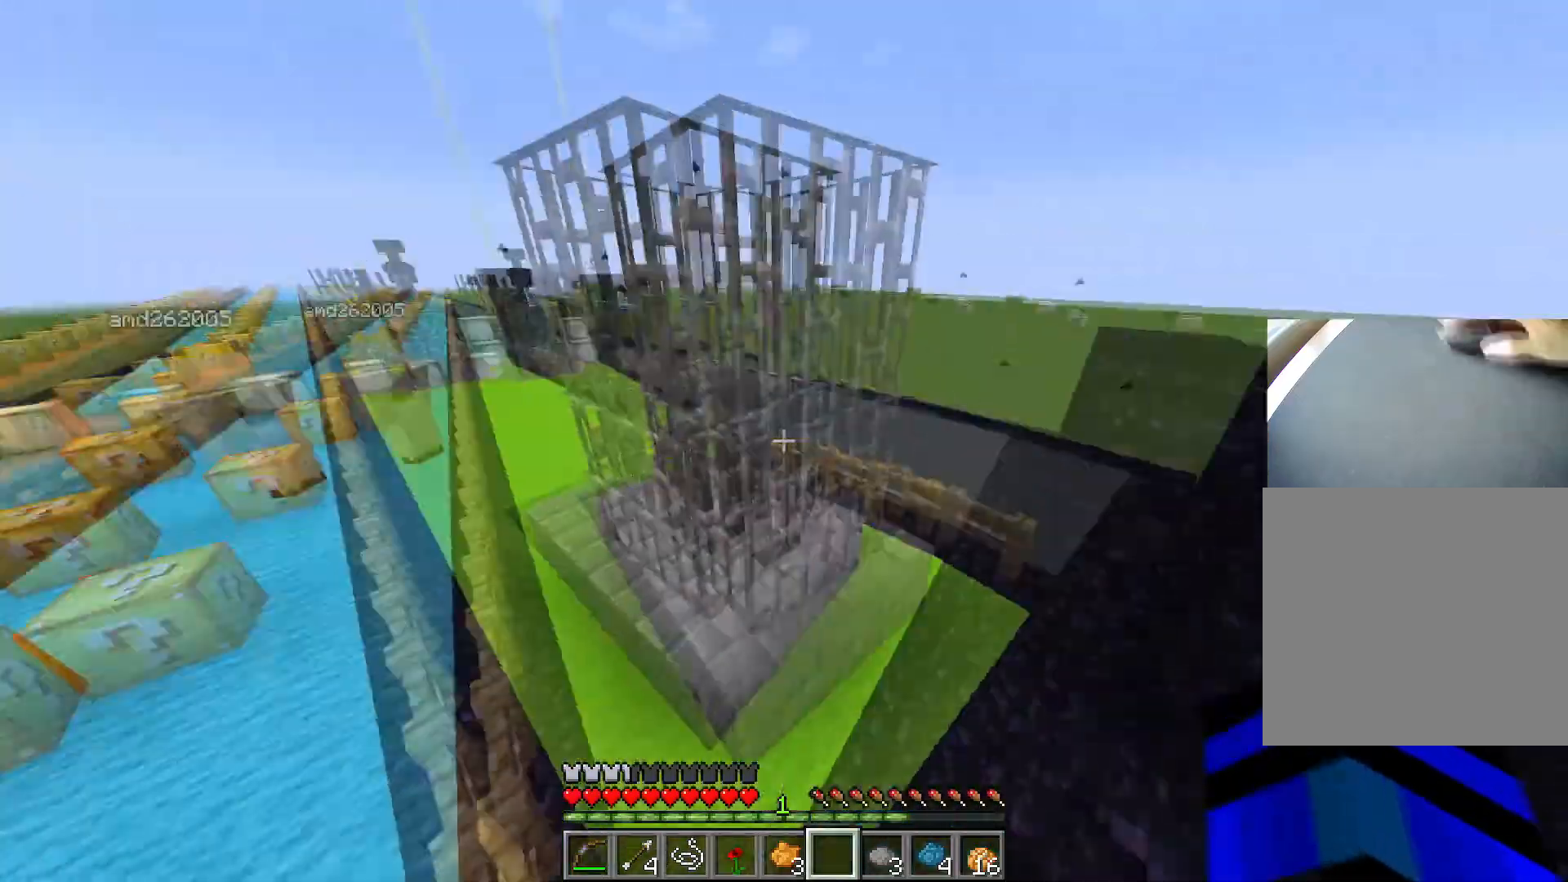
{"keys": ["w"], "events": [[67, "a", "up"], [100, "w", "up"], [350, "a", "down"], [350, "w", "down"], [484, "a", "up"]]}
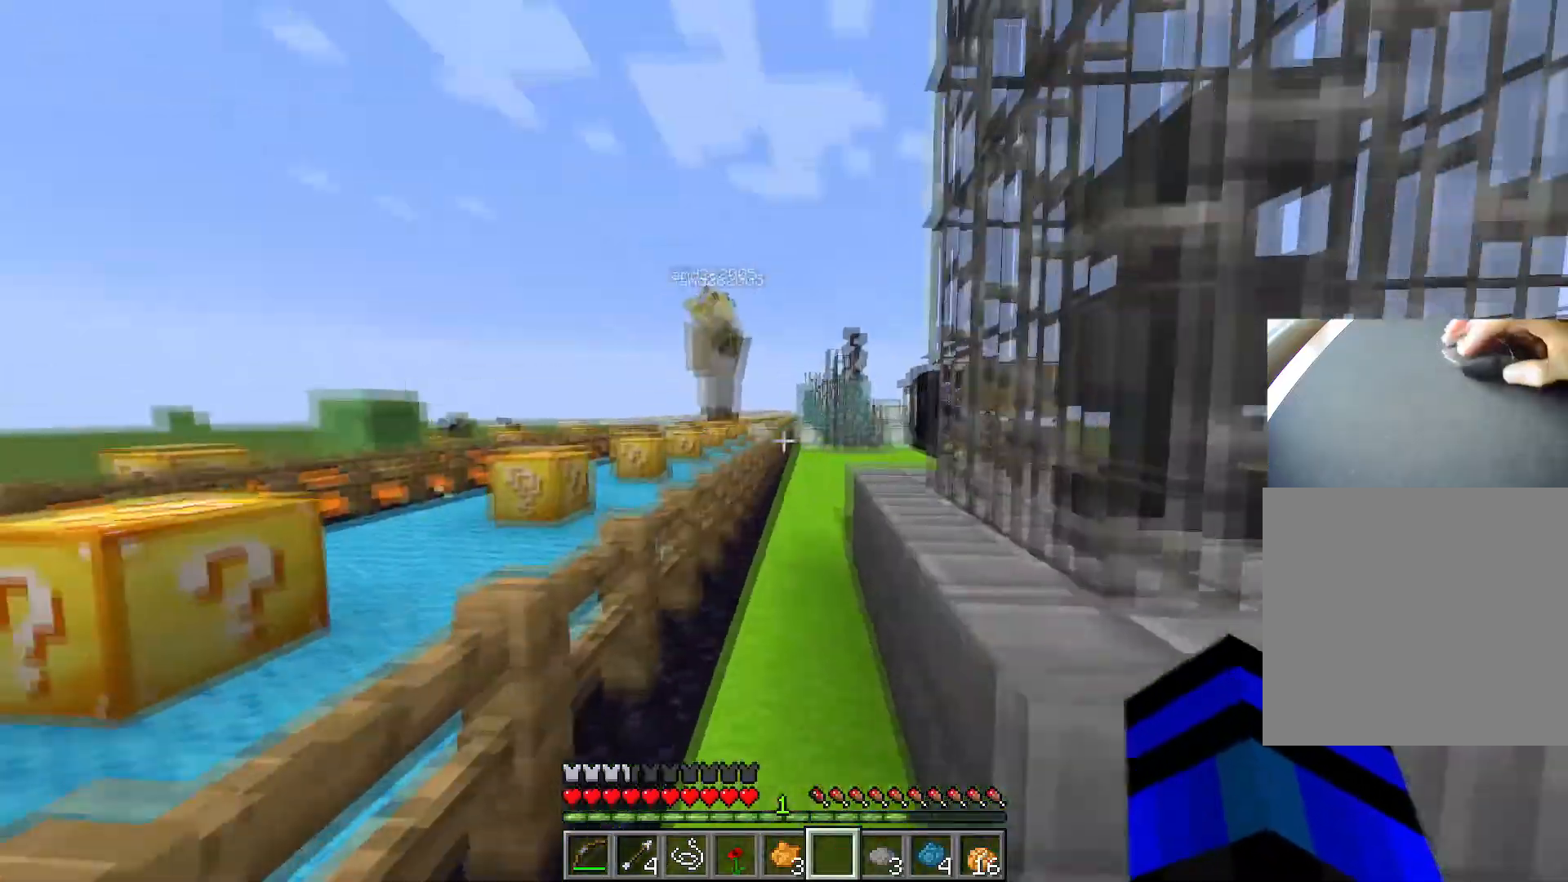
{"keys": ["ctrl", "space", "w"], "events": [[166, "1", "down"], [283, "1", "up"], [400, "ctrl", "down"], [400, "space", "down"]]}
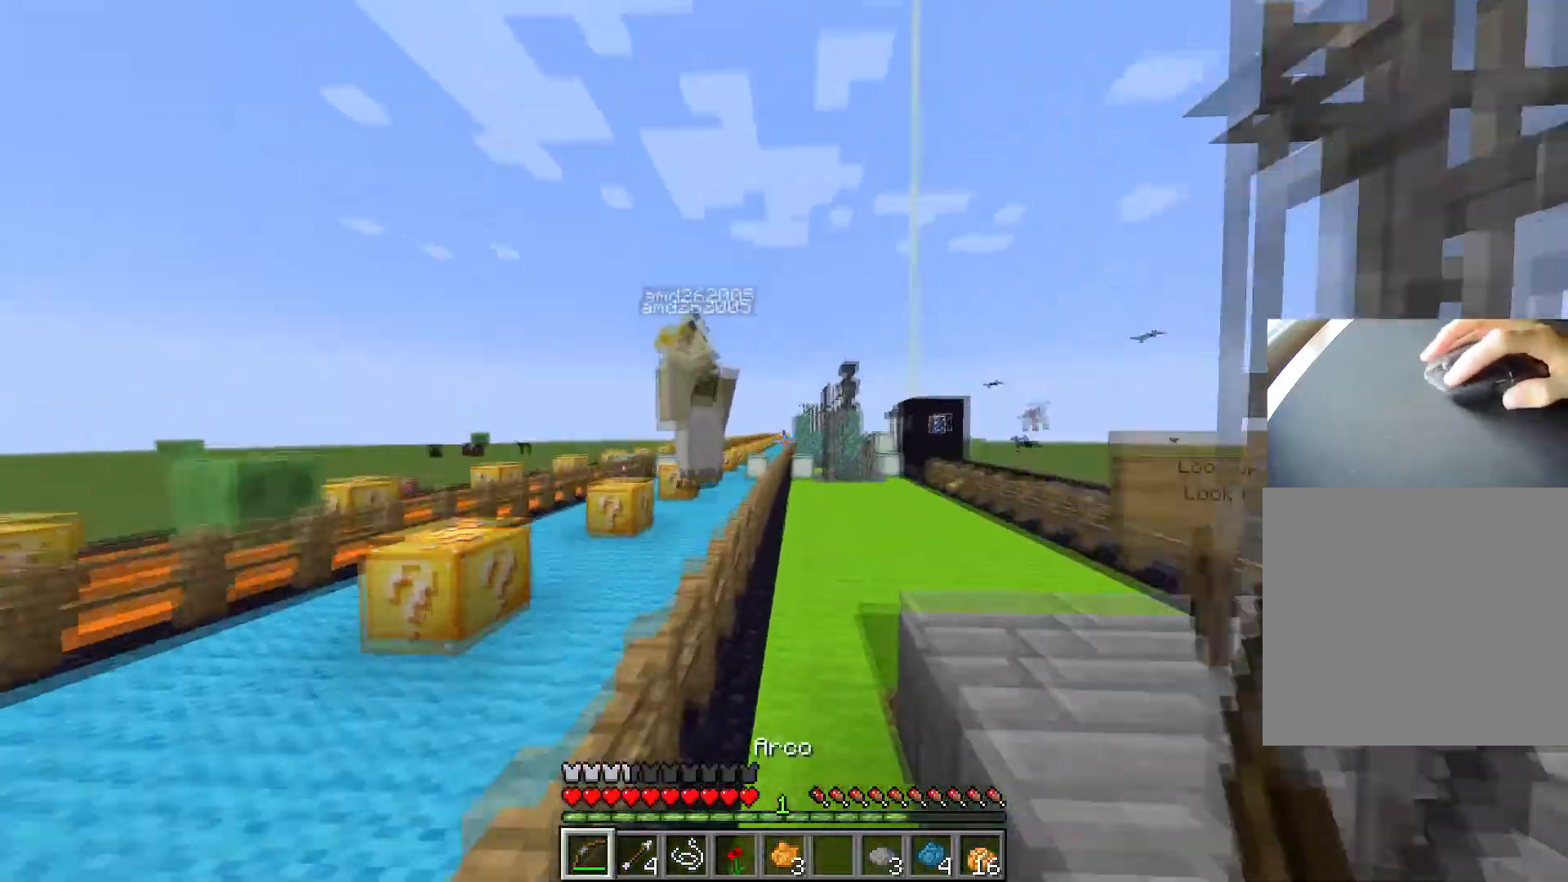
{"keys": ["ctrl", "d", "space", "w"], "events": [[284, "d", "down"]]}
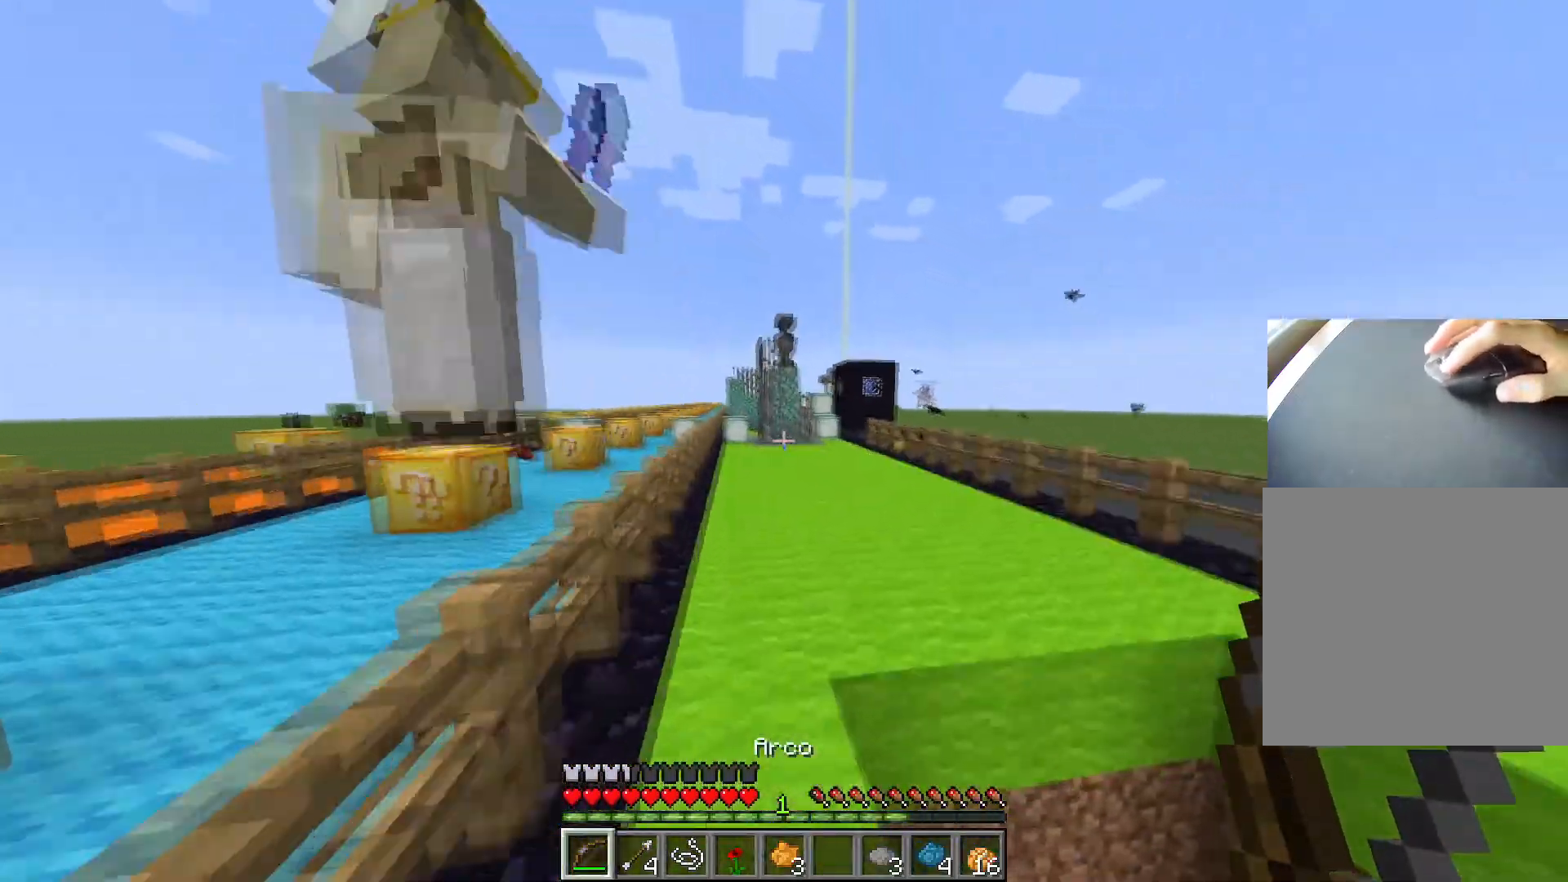
{"keys": ["ctrl", "d", "space", "w"], "events": []}
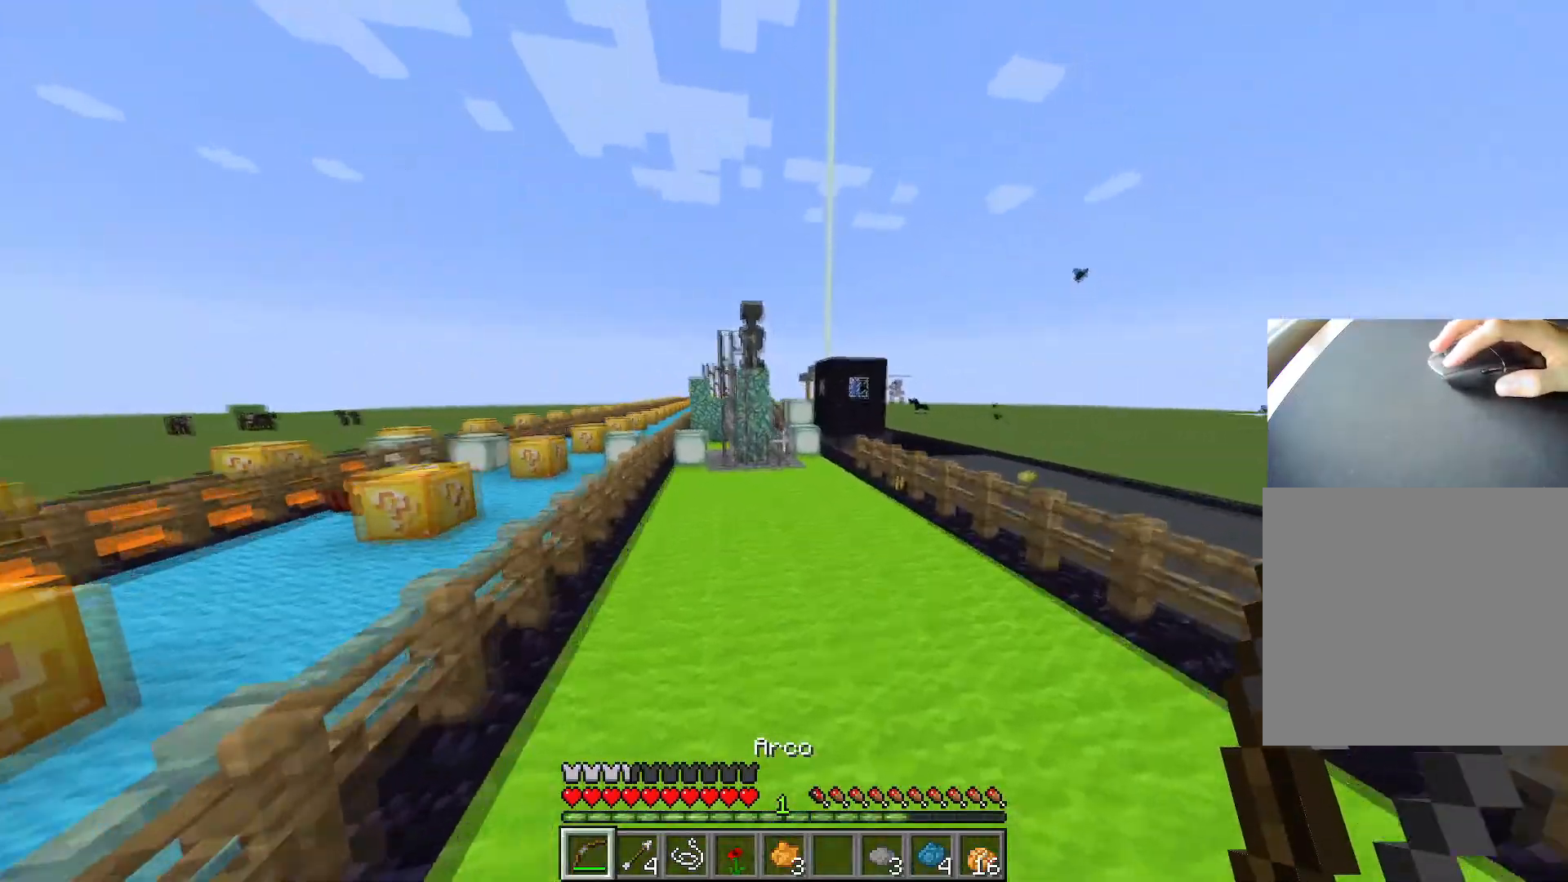
{"keys": ["ctrl", "space", "w"], "events": [[417, "d", "up"]]}
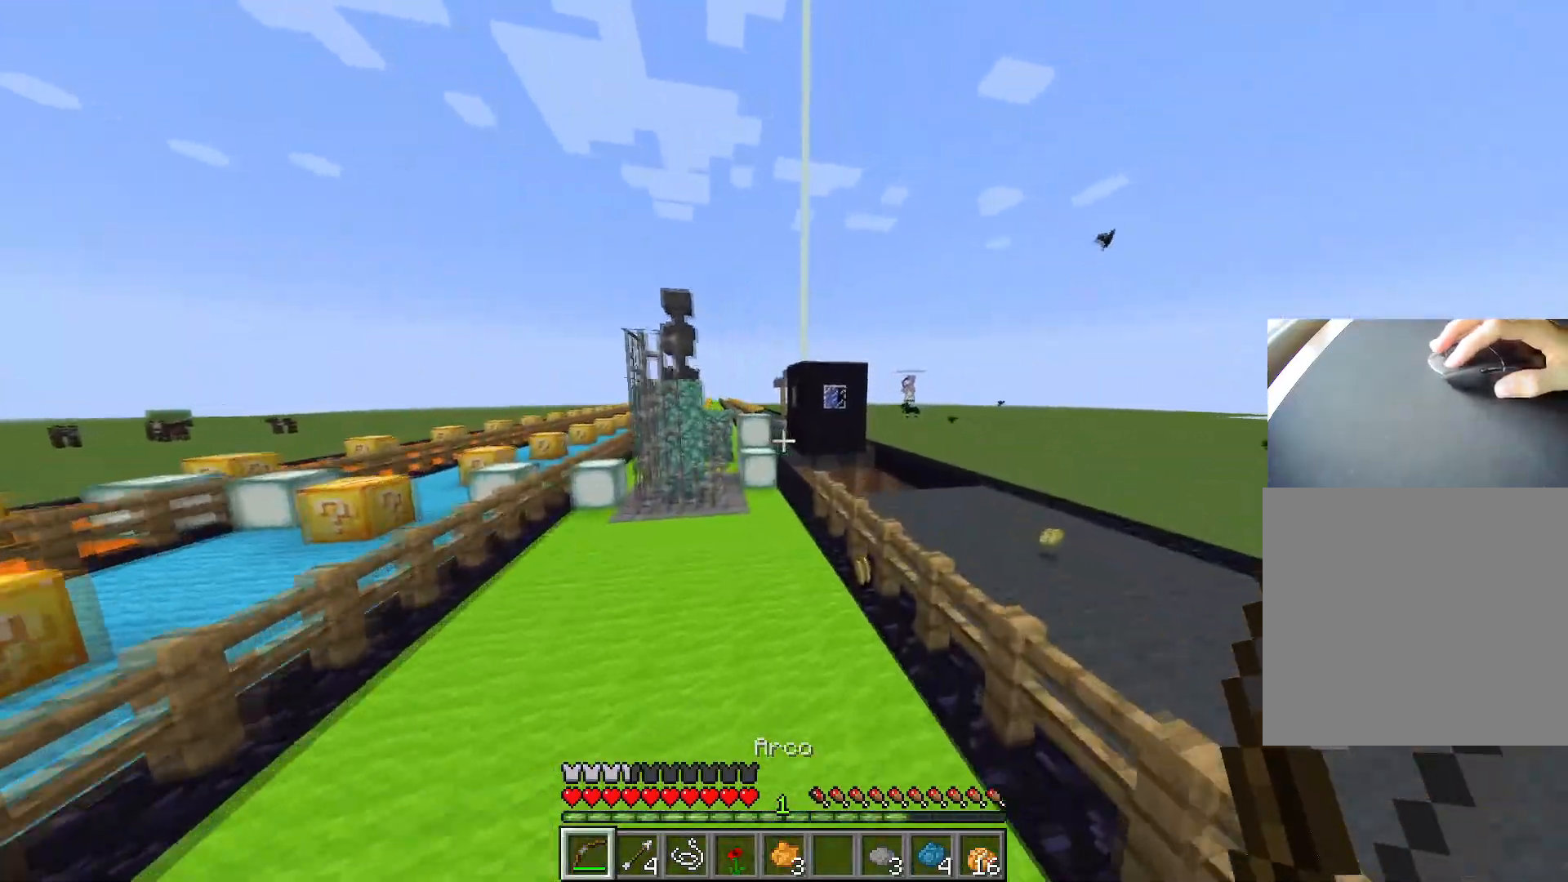
{"keys": ["ctrl", "w"], "events": [[133, "a", "down"], [283, "a", "up"], [383, "space", "up"]]}
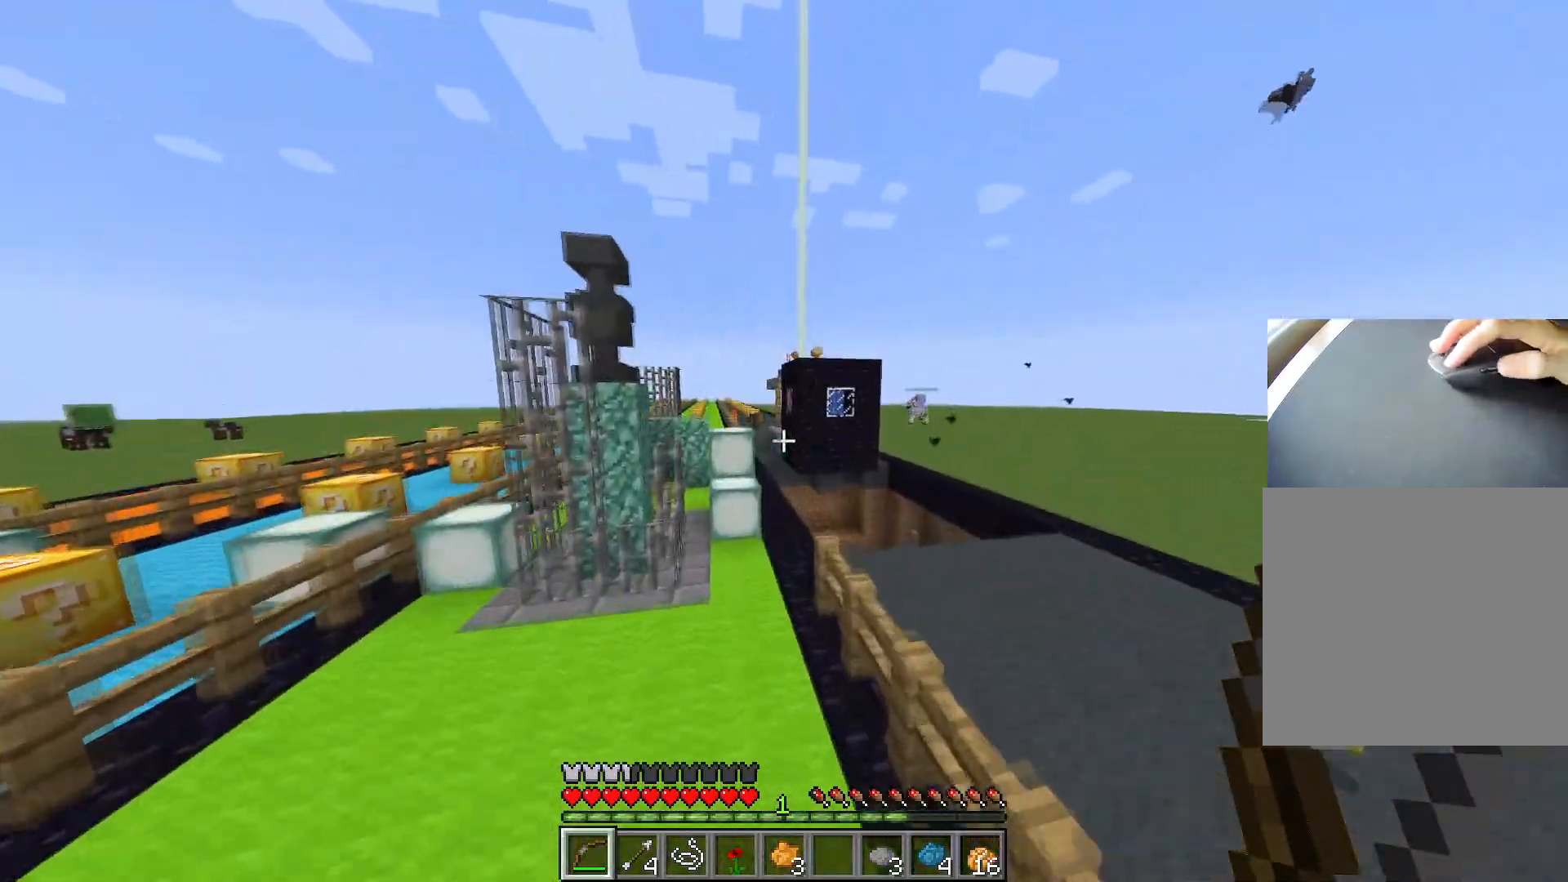
{"keys": ["ctrl", "d", "space", "w"], "events": [[117, "a", "down"], [250, "space", "down"], [300, "a", "up"], [484, "d", "down"]]}
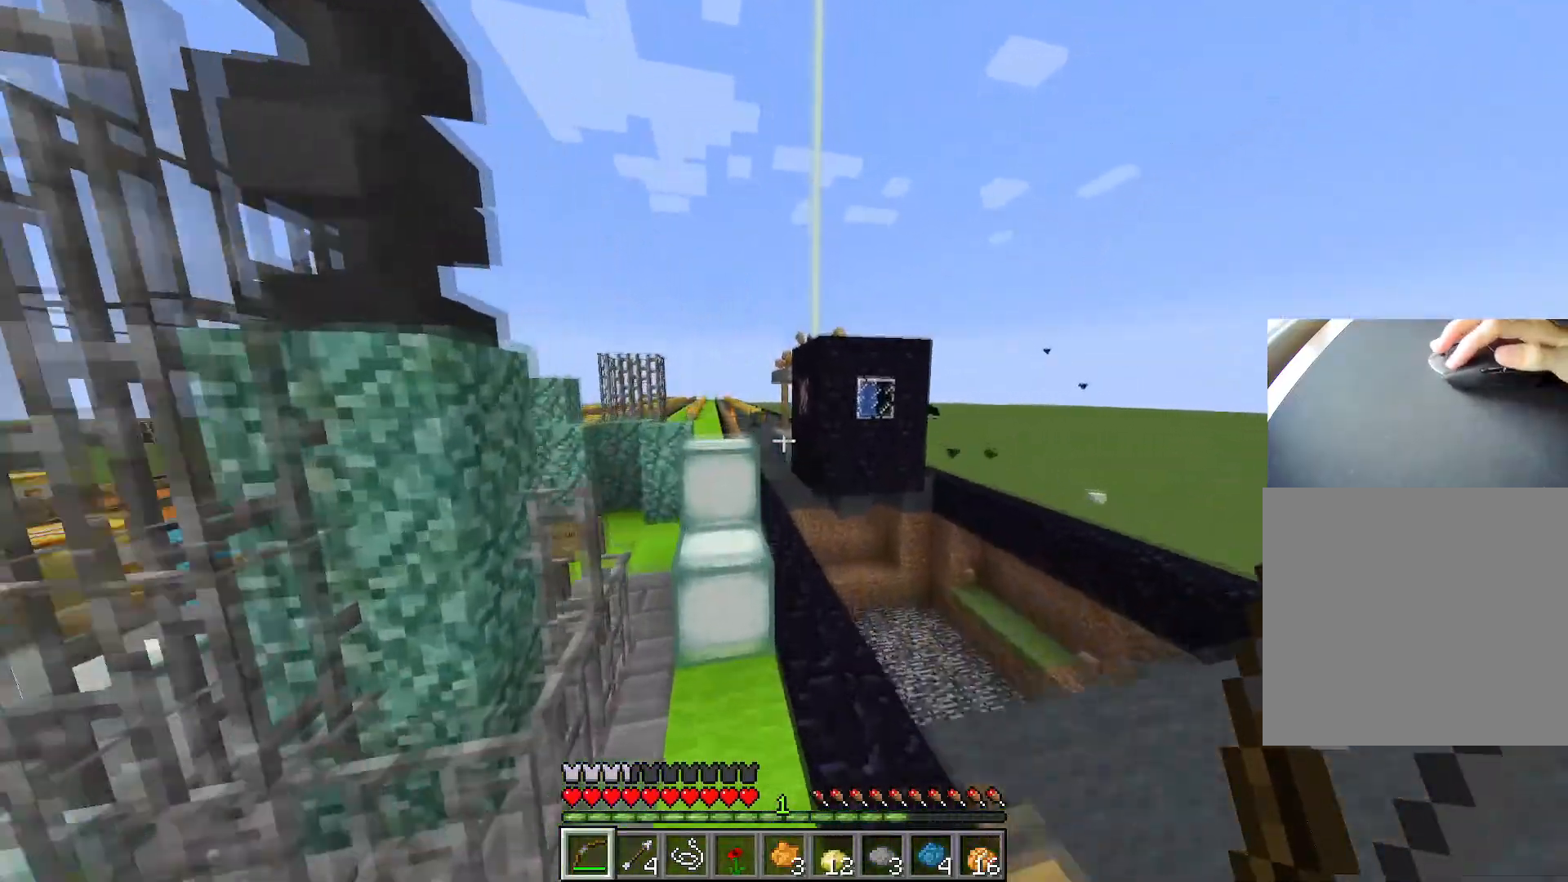
{"keys": ["ctrl", "w"], "events": [[33, "space", "up"], [133, "a", "down"], [216, "a", "up"], [400, "d", "up"]]}
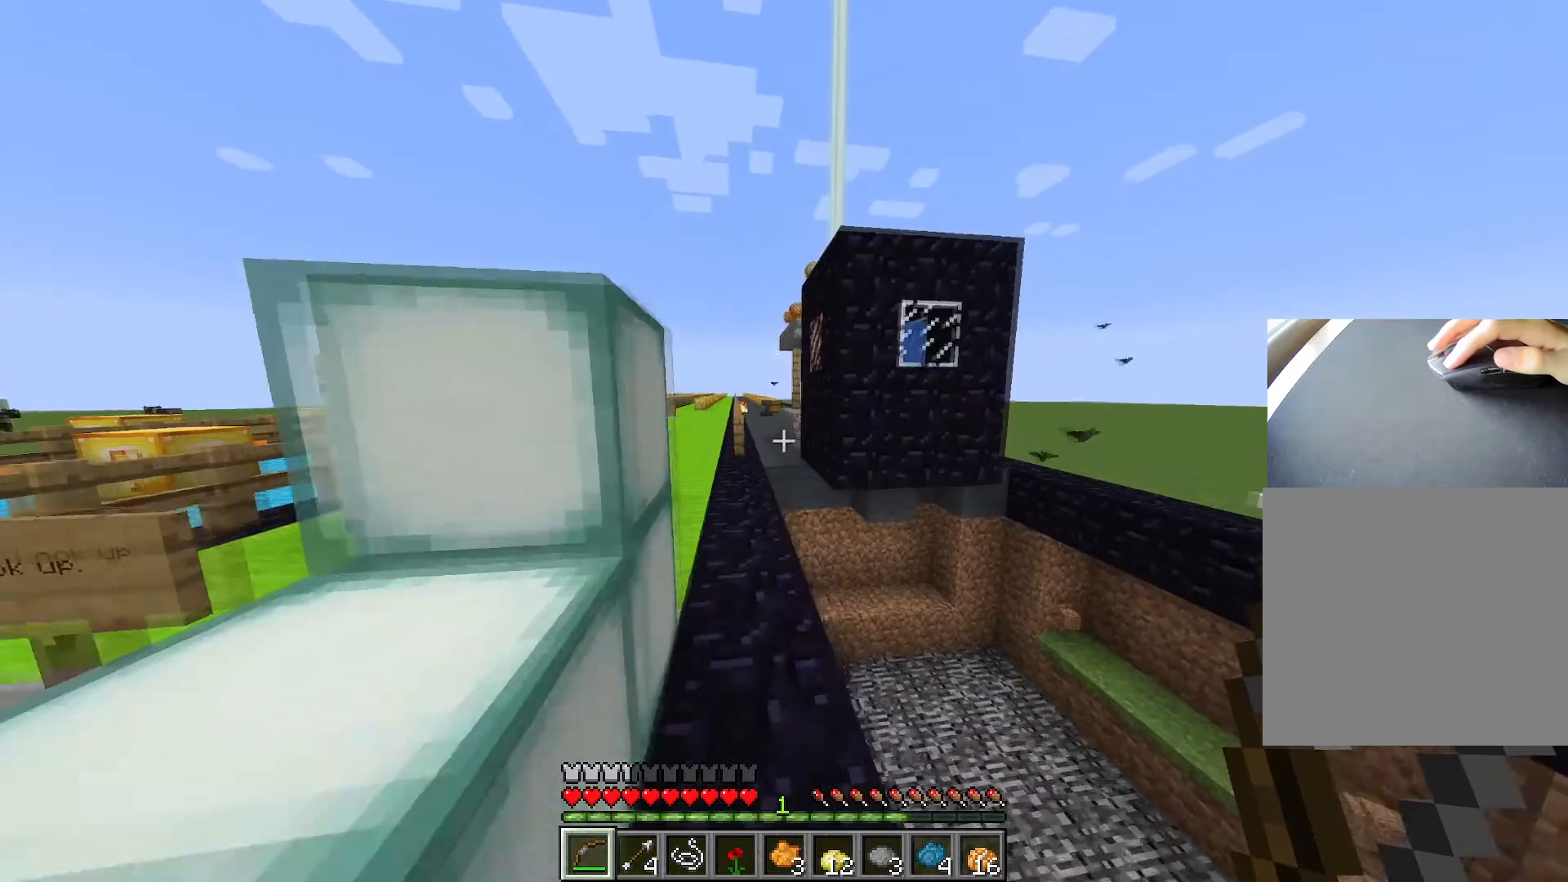
{"keys": ["a", "ctrl", "w"], "events": [[367, "a", "down"]]}
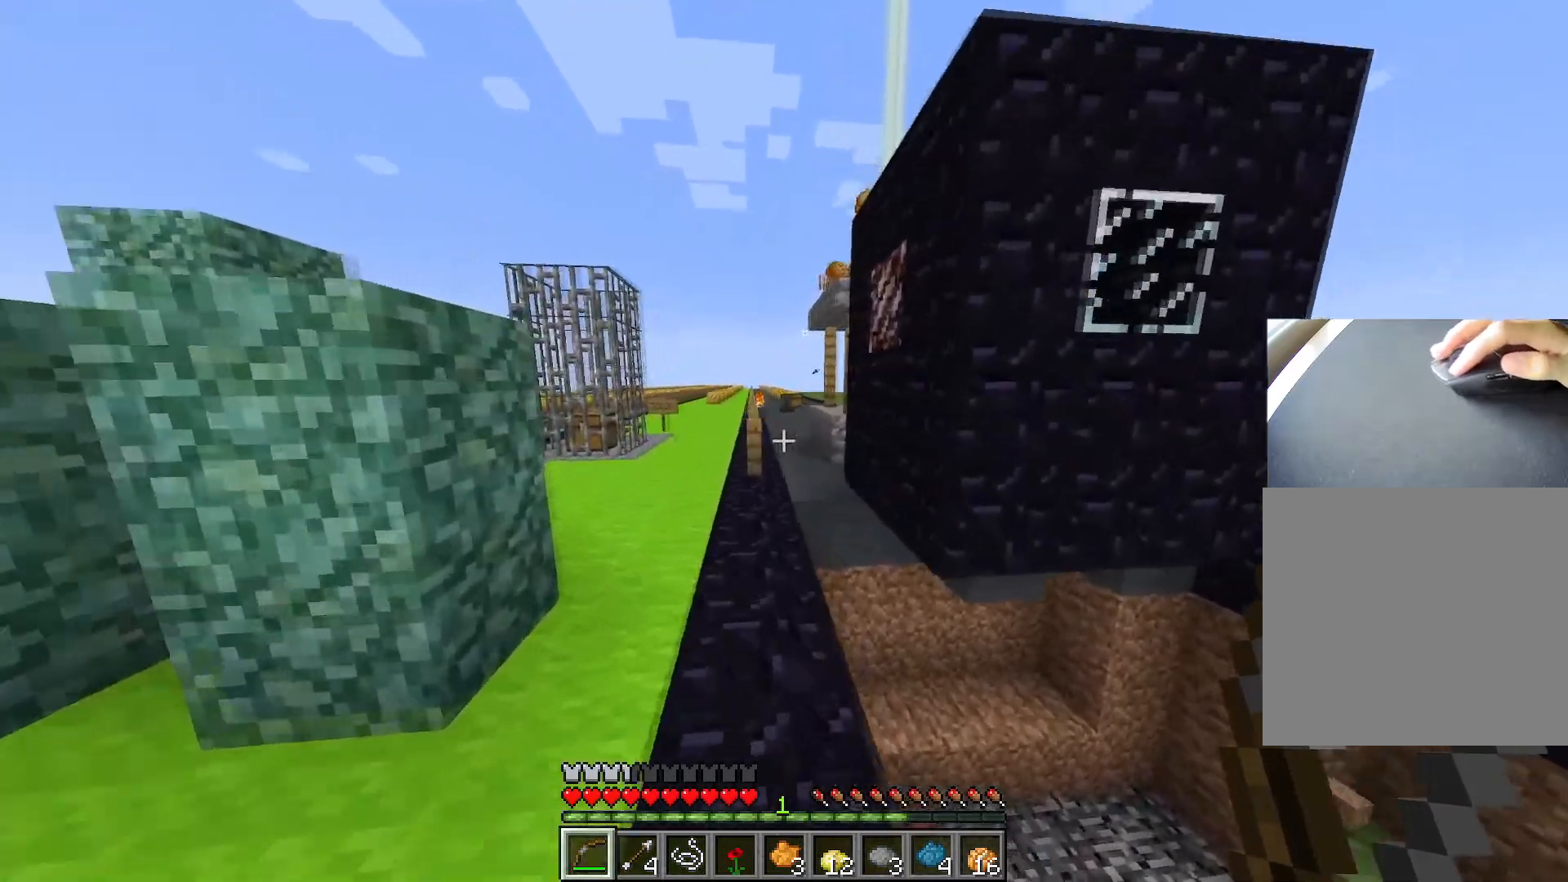
{"keys": ["a", "ctrl", "w"], "events": [[150, "a", "up"], [383, "a", "down"]]}
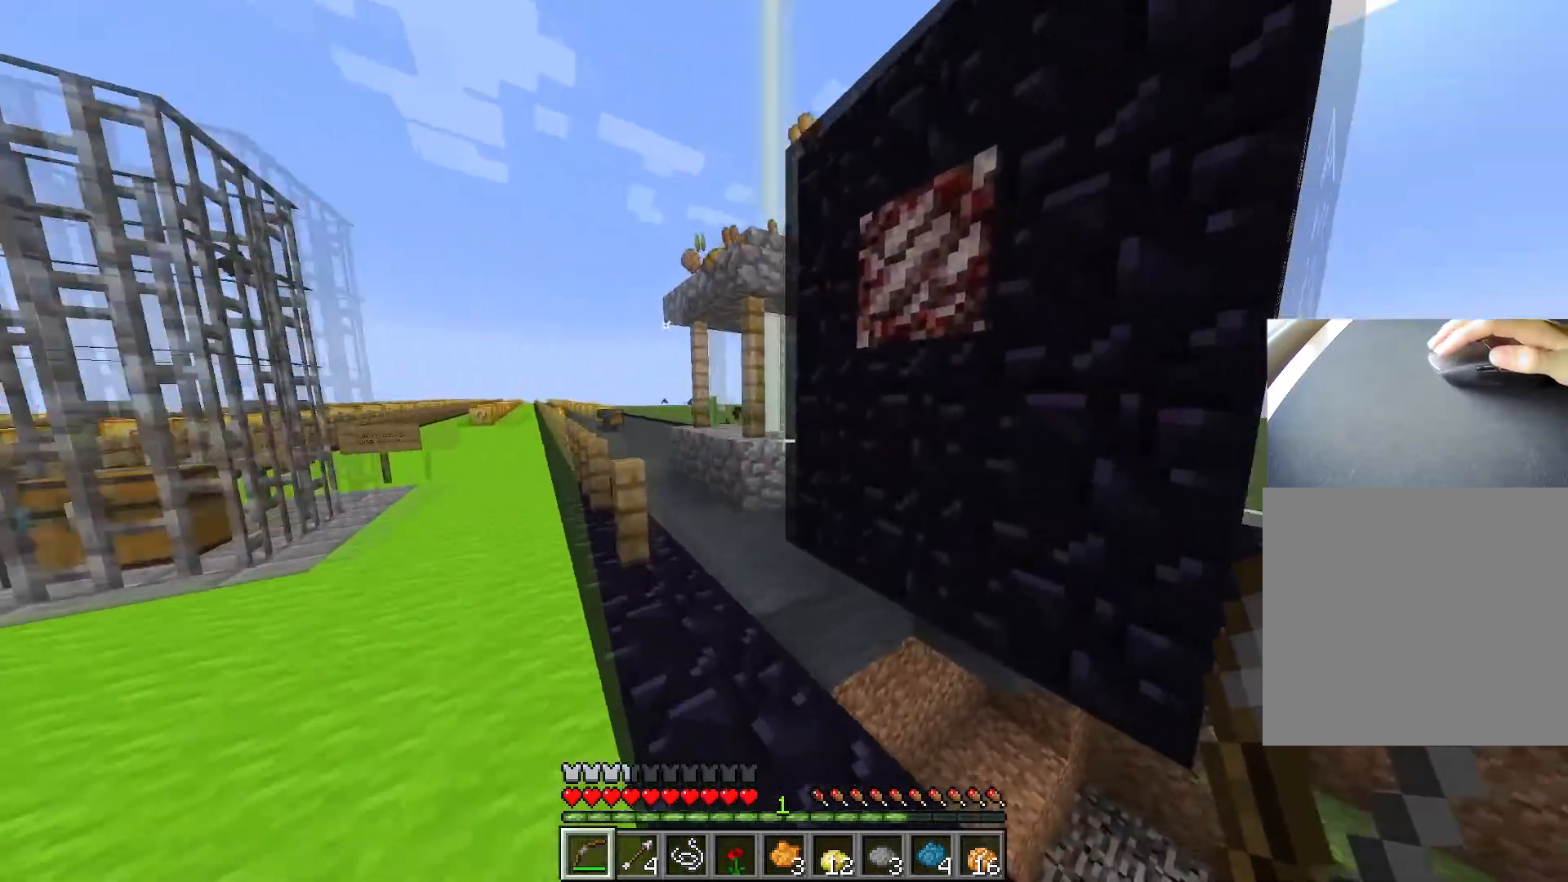
{"keys": ["a"], "events": [[501, "ctrl", "up"], [501, "w", "up"]]}
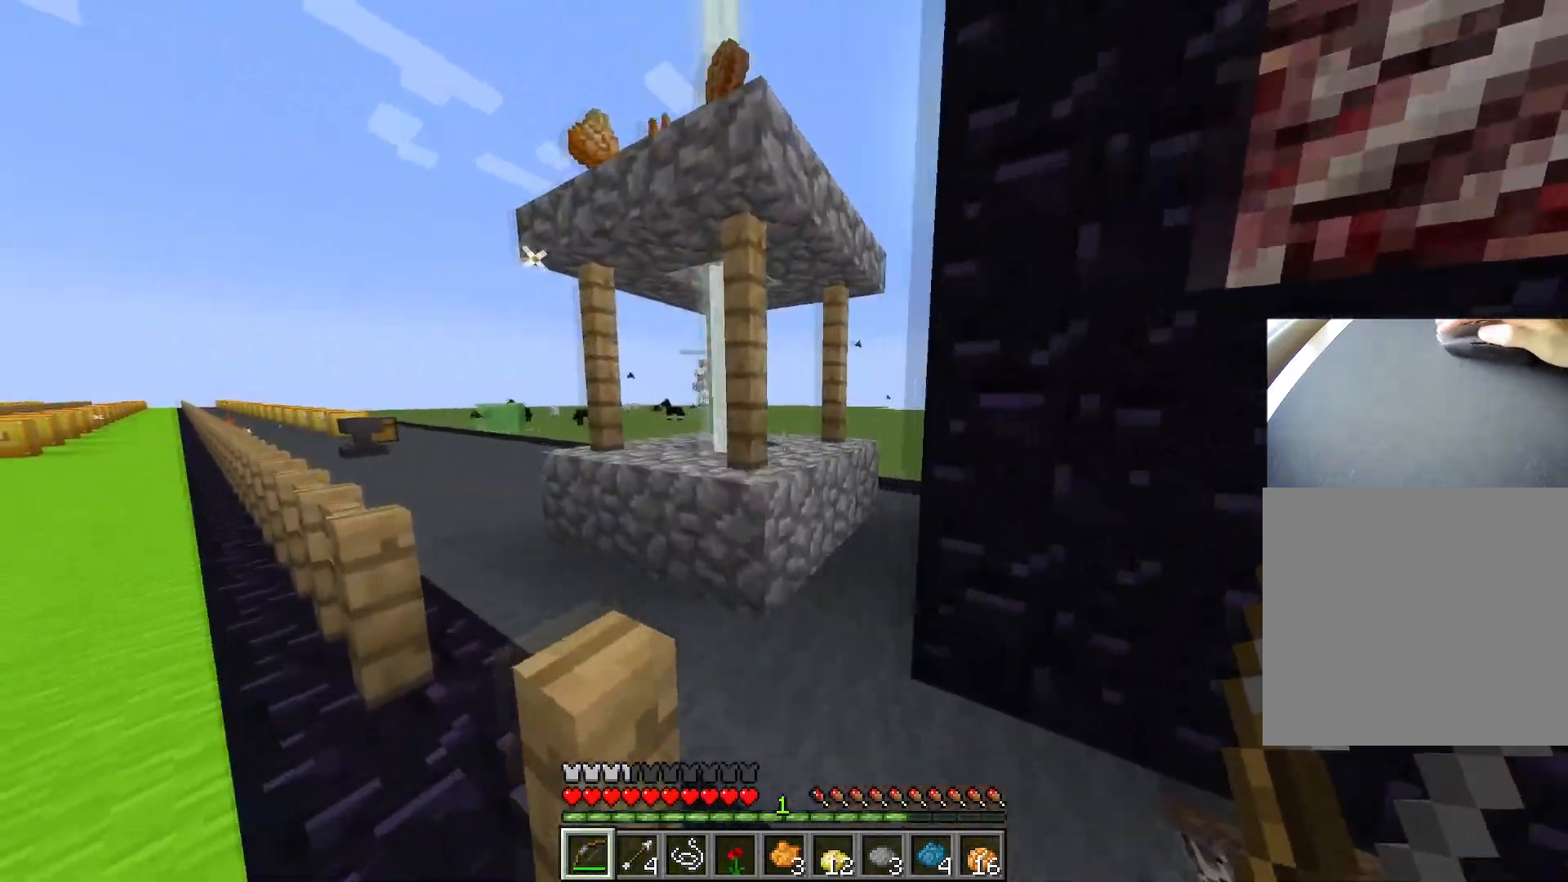
{"keys": ["a"], "events": []}
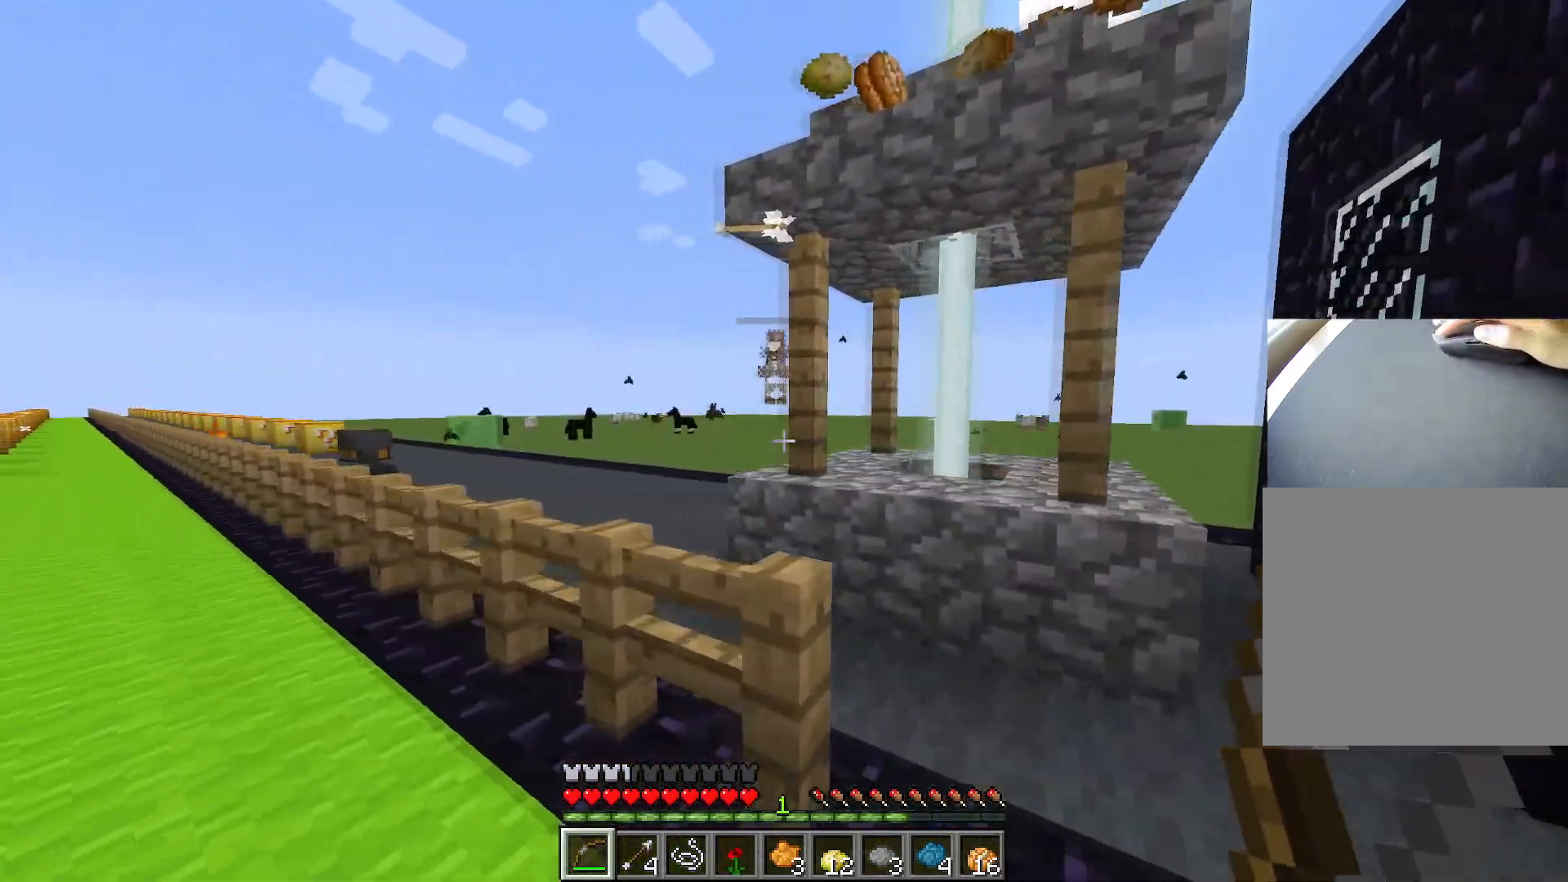
{"keys": ["d"], "events": [[167, "a", "up"], [167, "d", "down"]]}
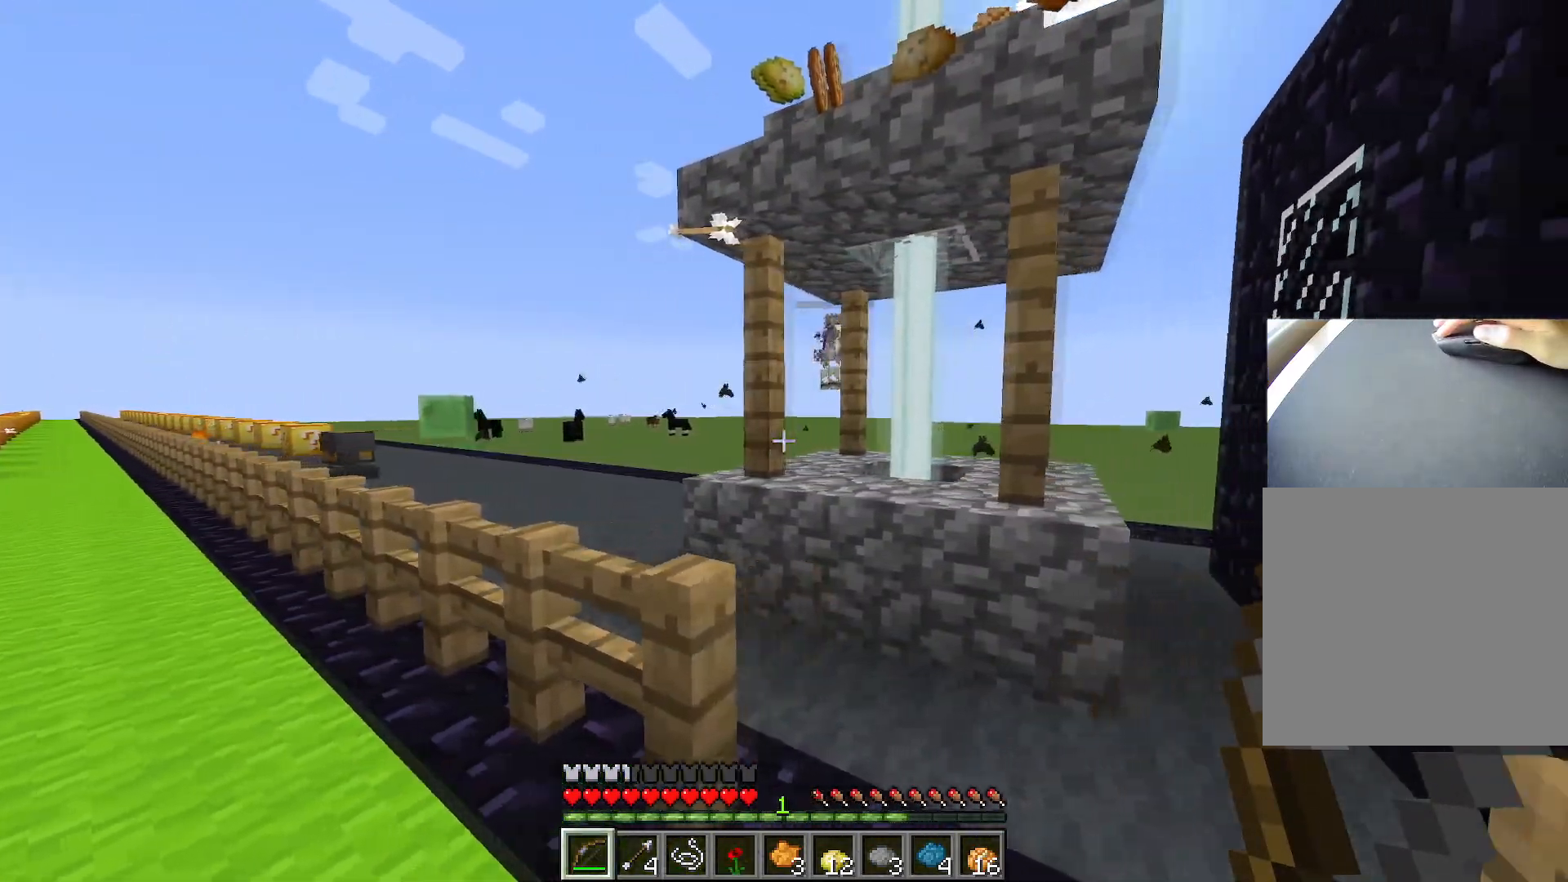
{"keys": ["a"], "events": [[33, "d", "up"], [150, "a", "down"]]}
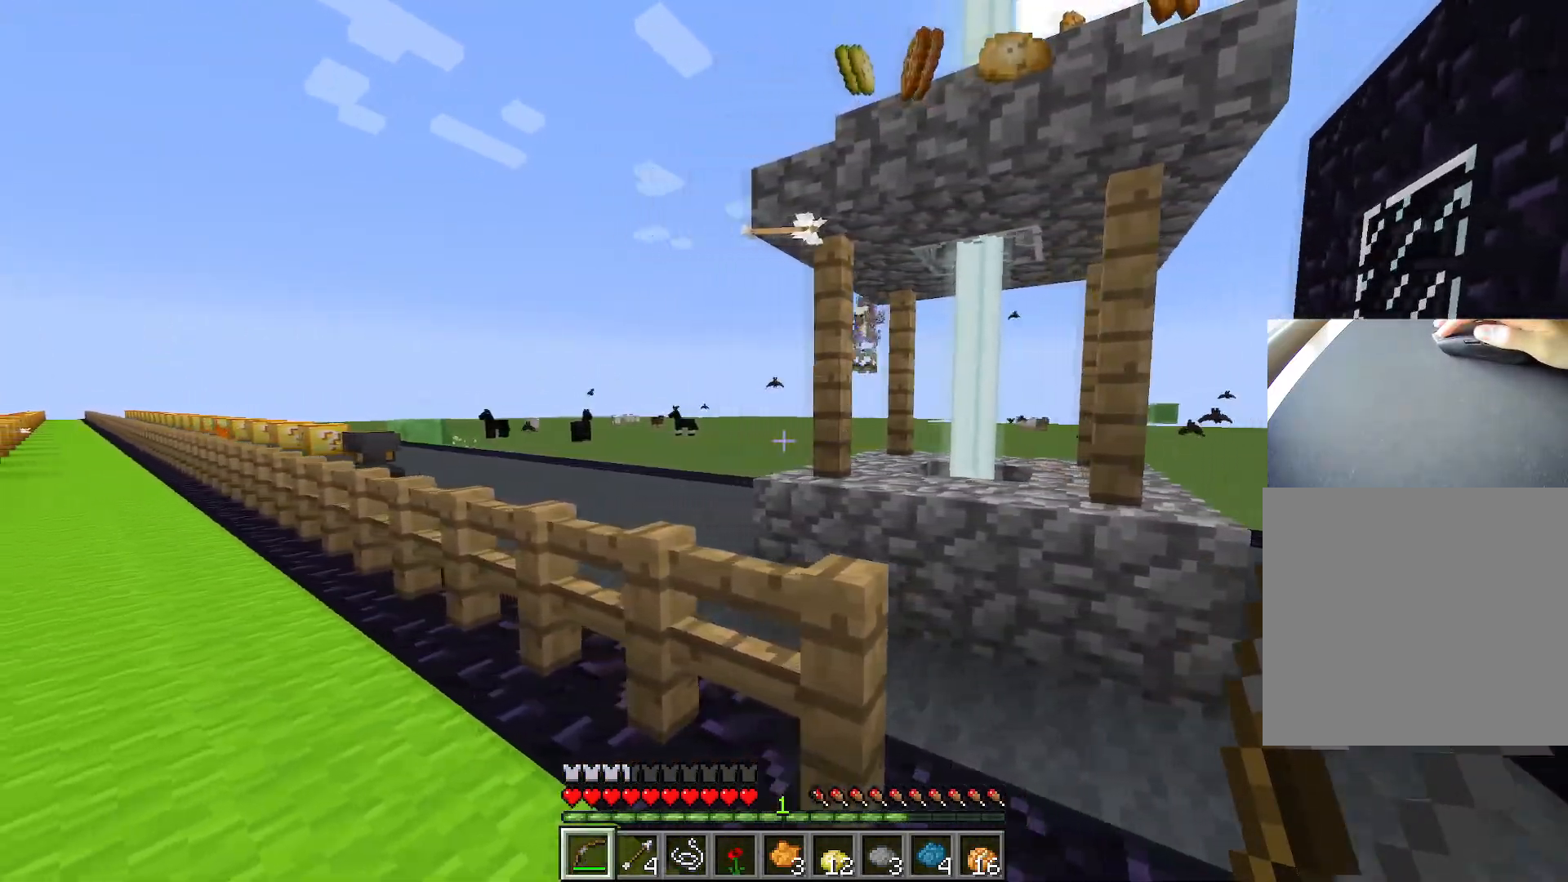
{"keys": ["d", "s"], "events": [[17, "w", "down"], [334, "a", "up"], [334, "w", "up"], [384, "d", "down"], [484, "s", "down"]]}
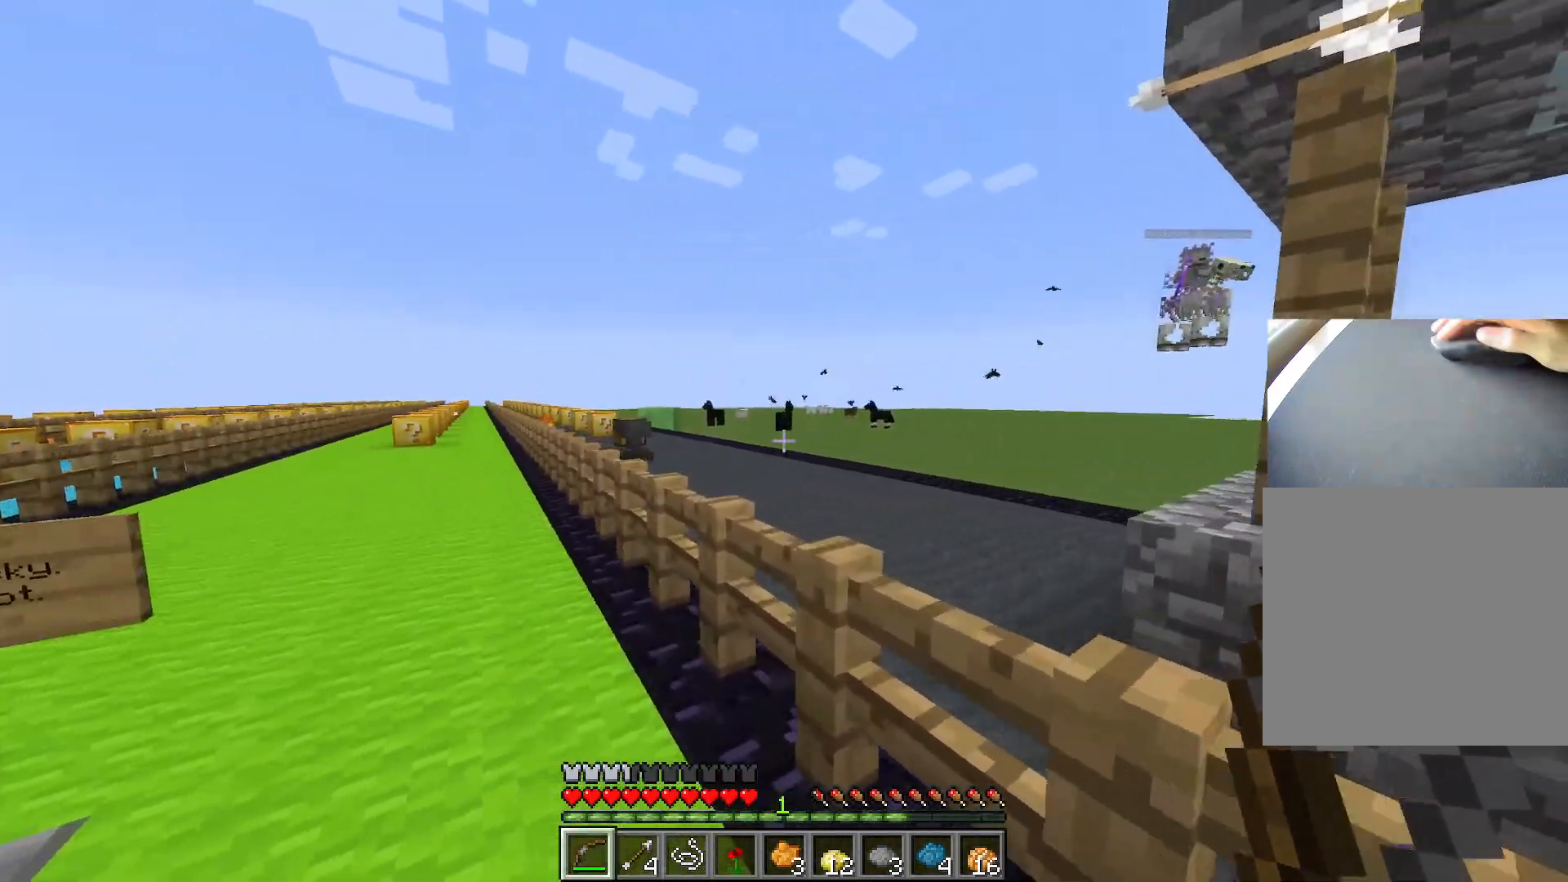
{"keys": ["d", "s"], "events": [[83, "d", "up"], [183, "d", "down"]]}
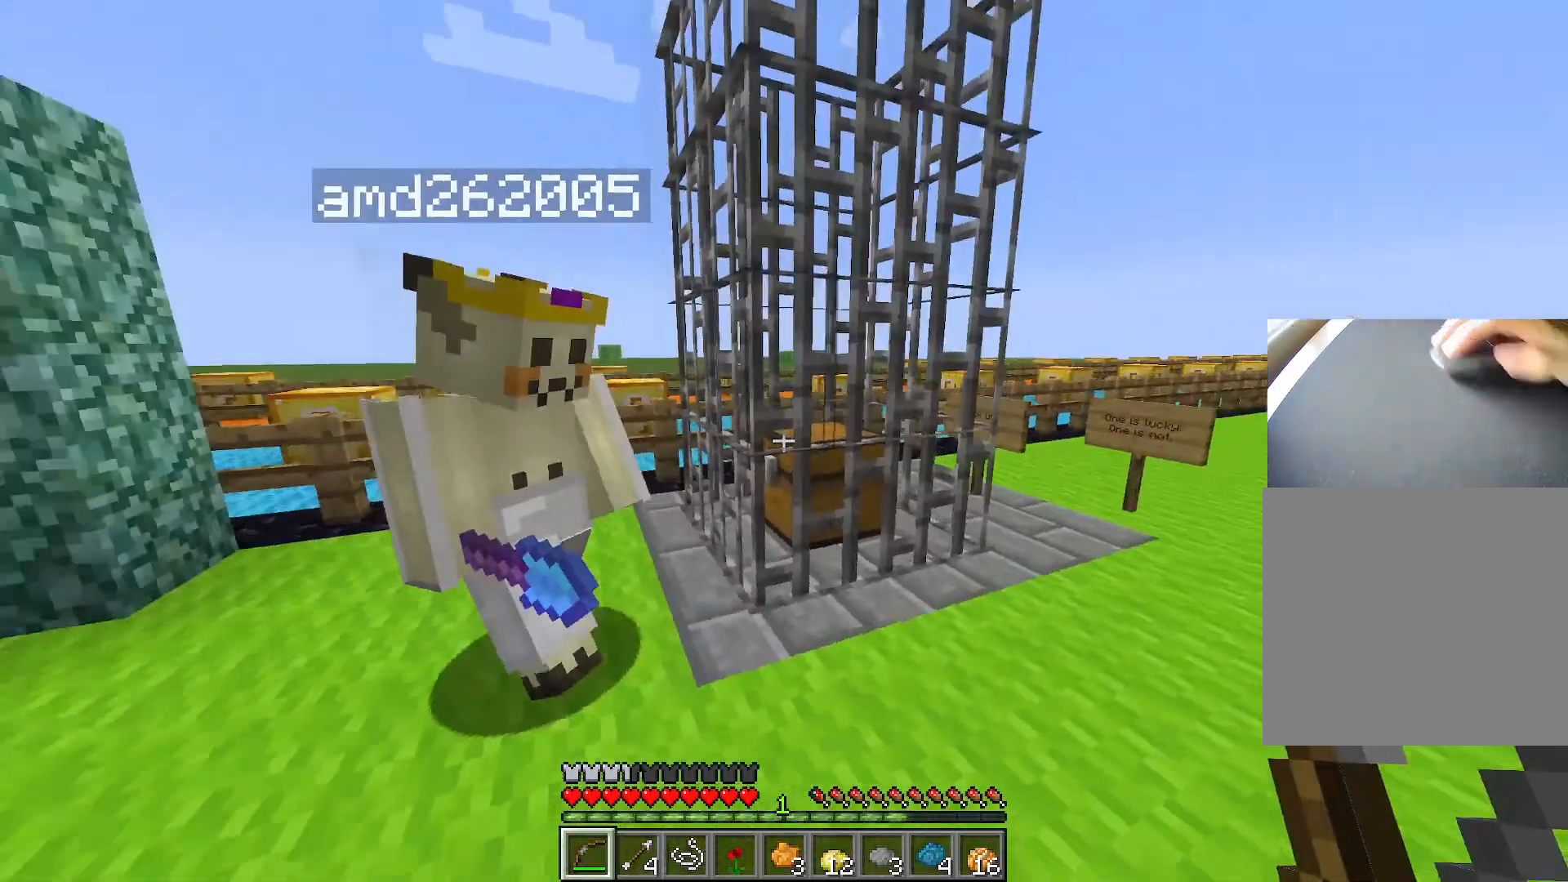
{"keys": ["ctrl", "space", "w"], "events": [[284, "s", "up"], [384, "ctrl", "down"], [384, "w", "down"], [434, "d", "up"], [467, "space", "down"]]}
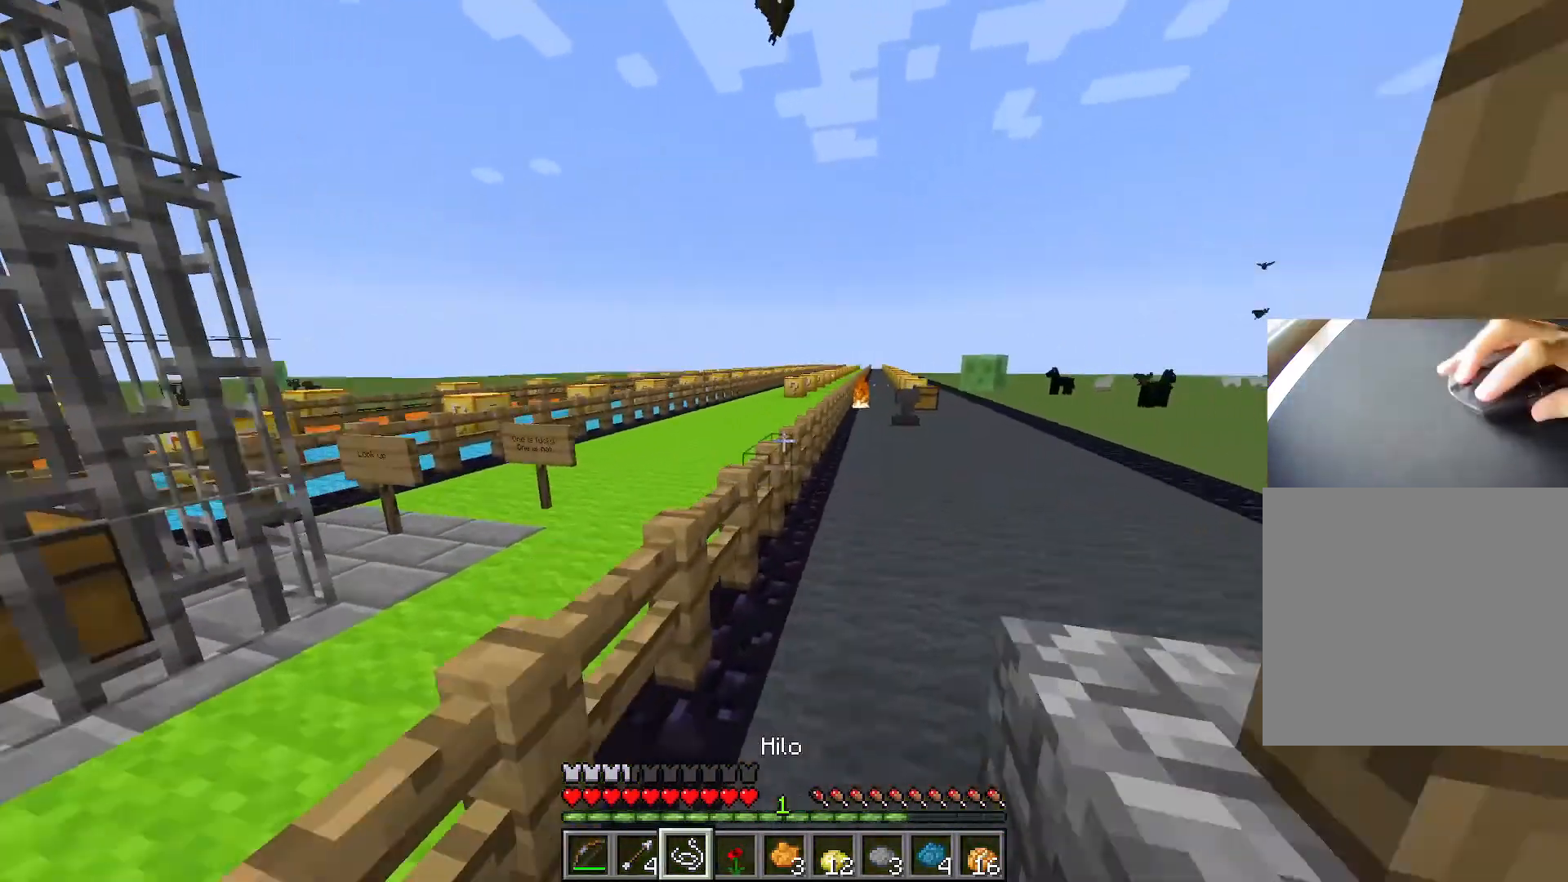
{"keys": ["ctrl", "space", "w"], "events": []}
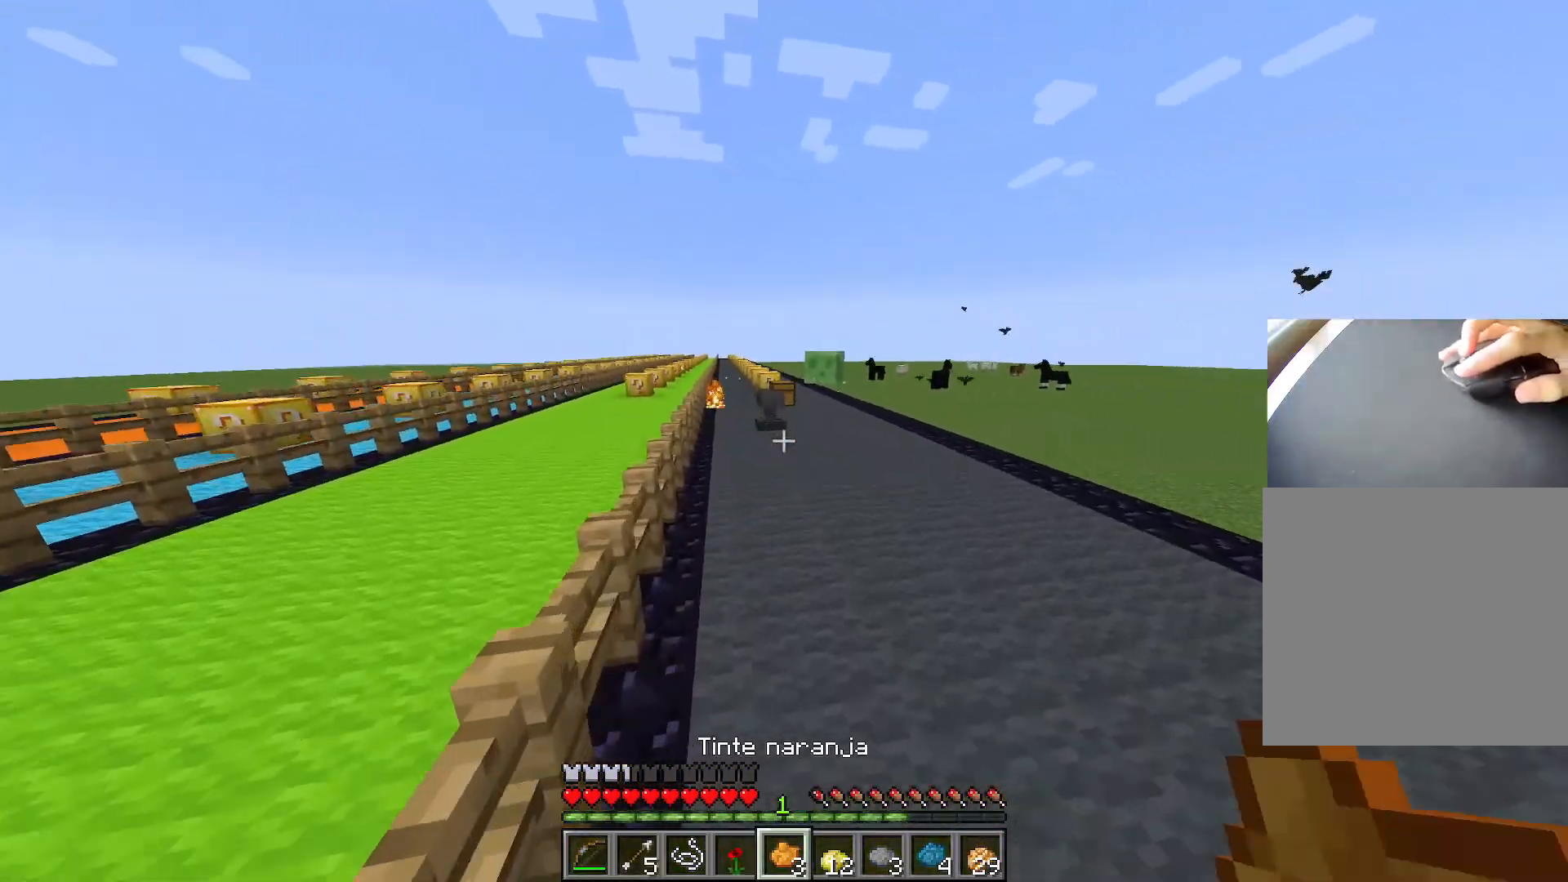
{"keys": ["a", "ctrl", "space", "w"], "events": [[367, "a", "down"]]}
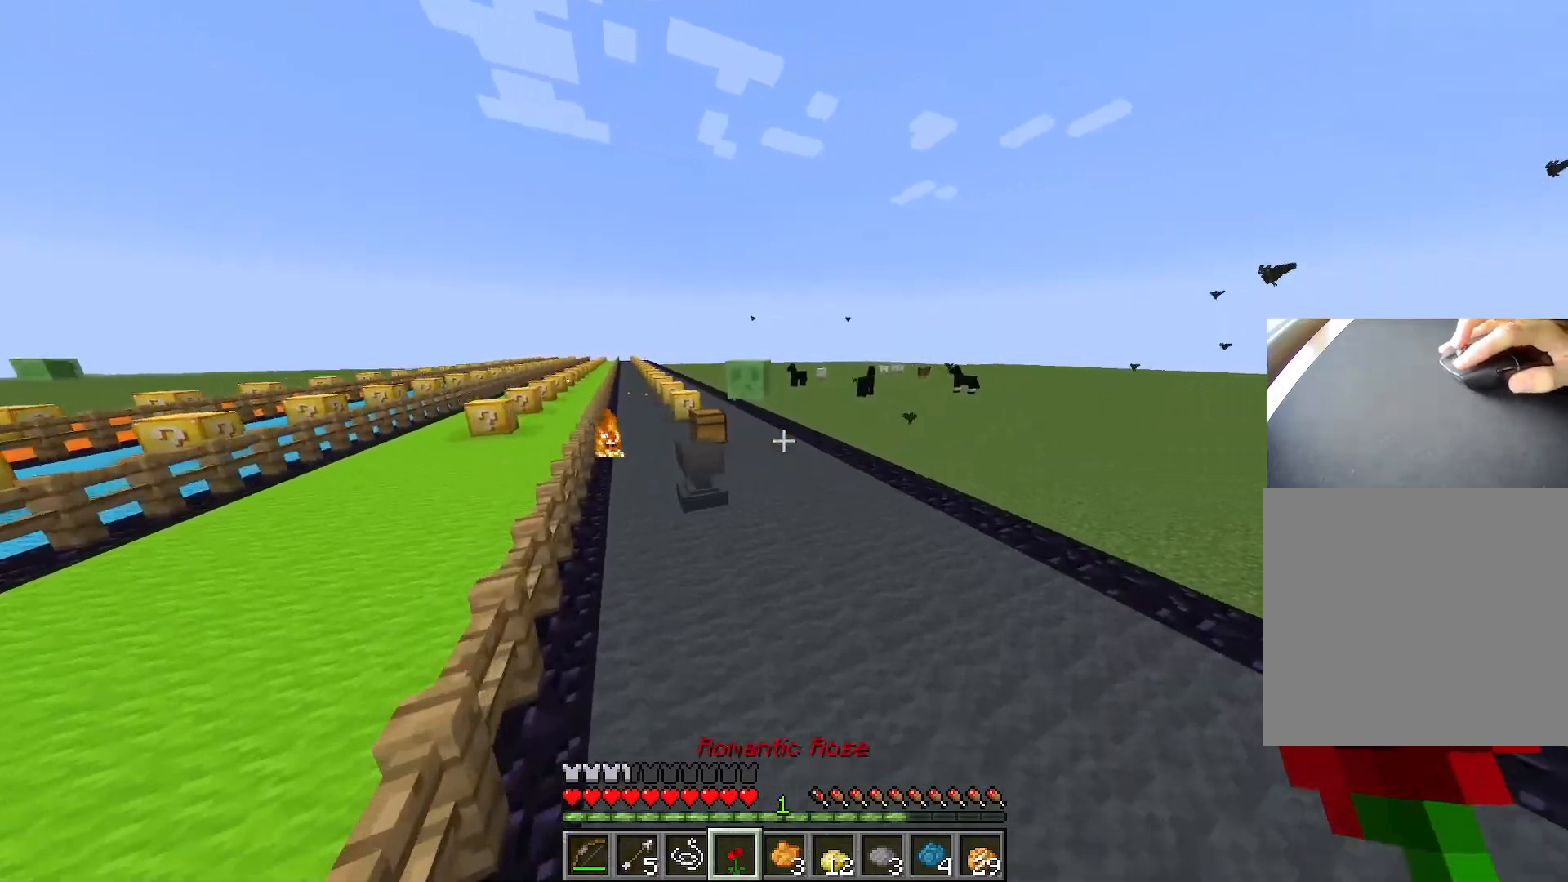
{"keys": ["ctrl", "space", "w"], "events": [[484, "a", "up"]]}
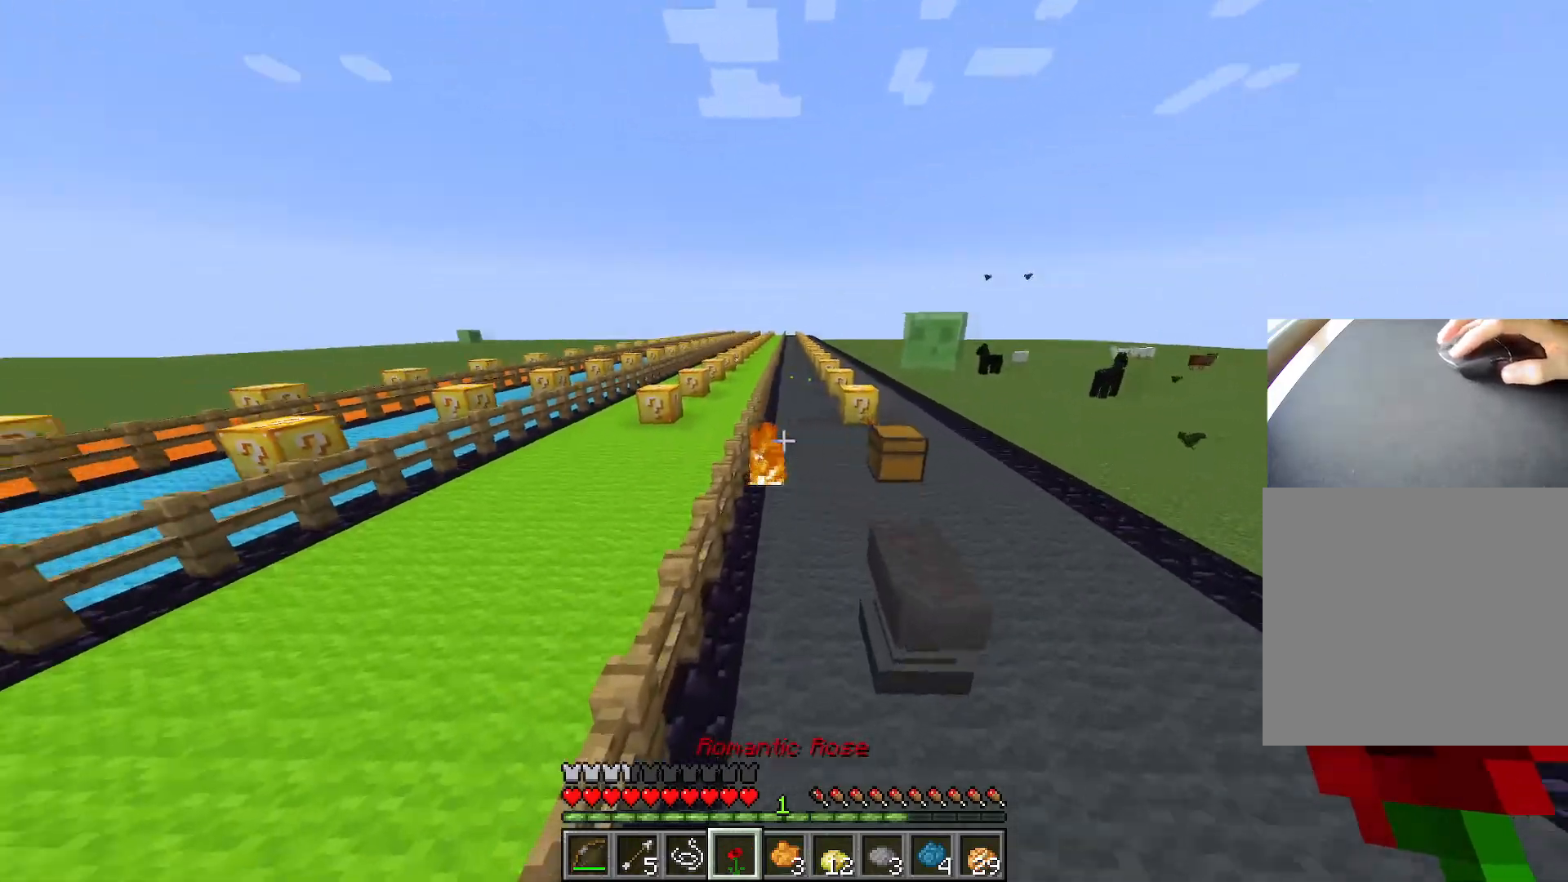
{"keys": ["ctrl", "d", "space", "w"], "events": [[351, "d", "down"]]}
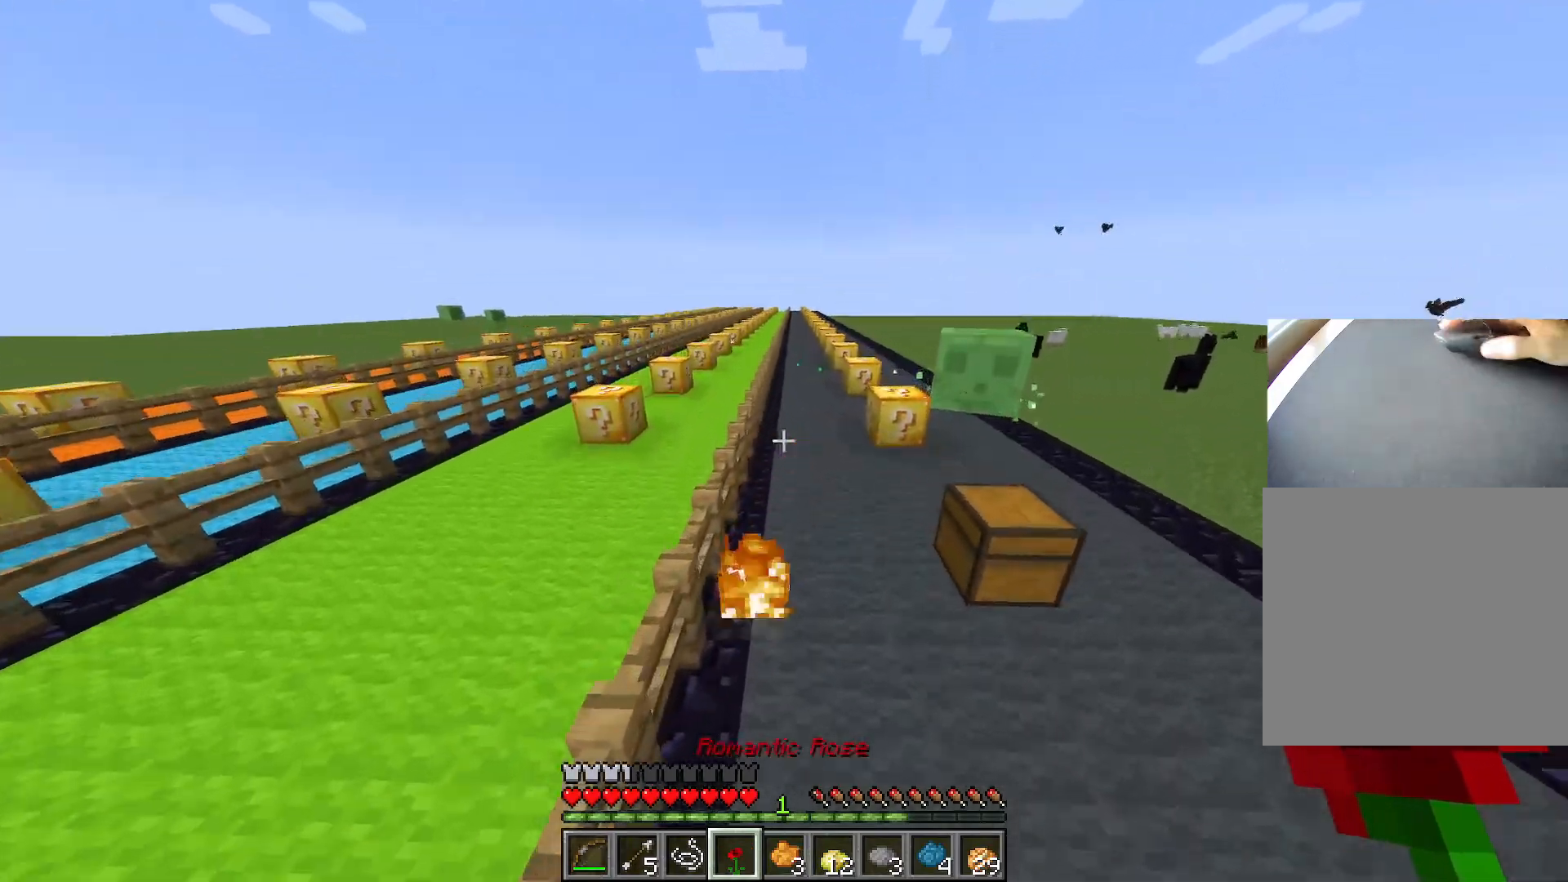
{"keys": ["a", "ctrl", "space", "w"], "events": [[83, "d", "up"], [367, "a", "down"]]}
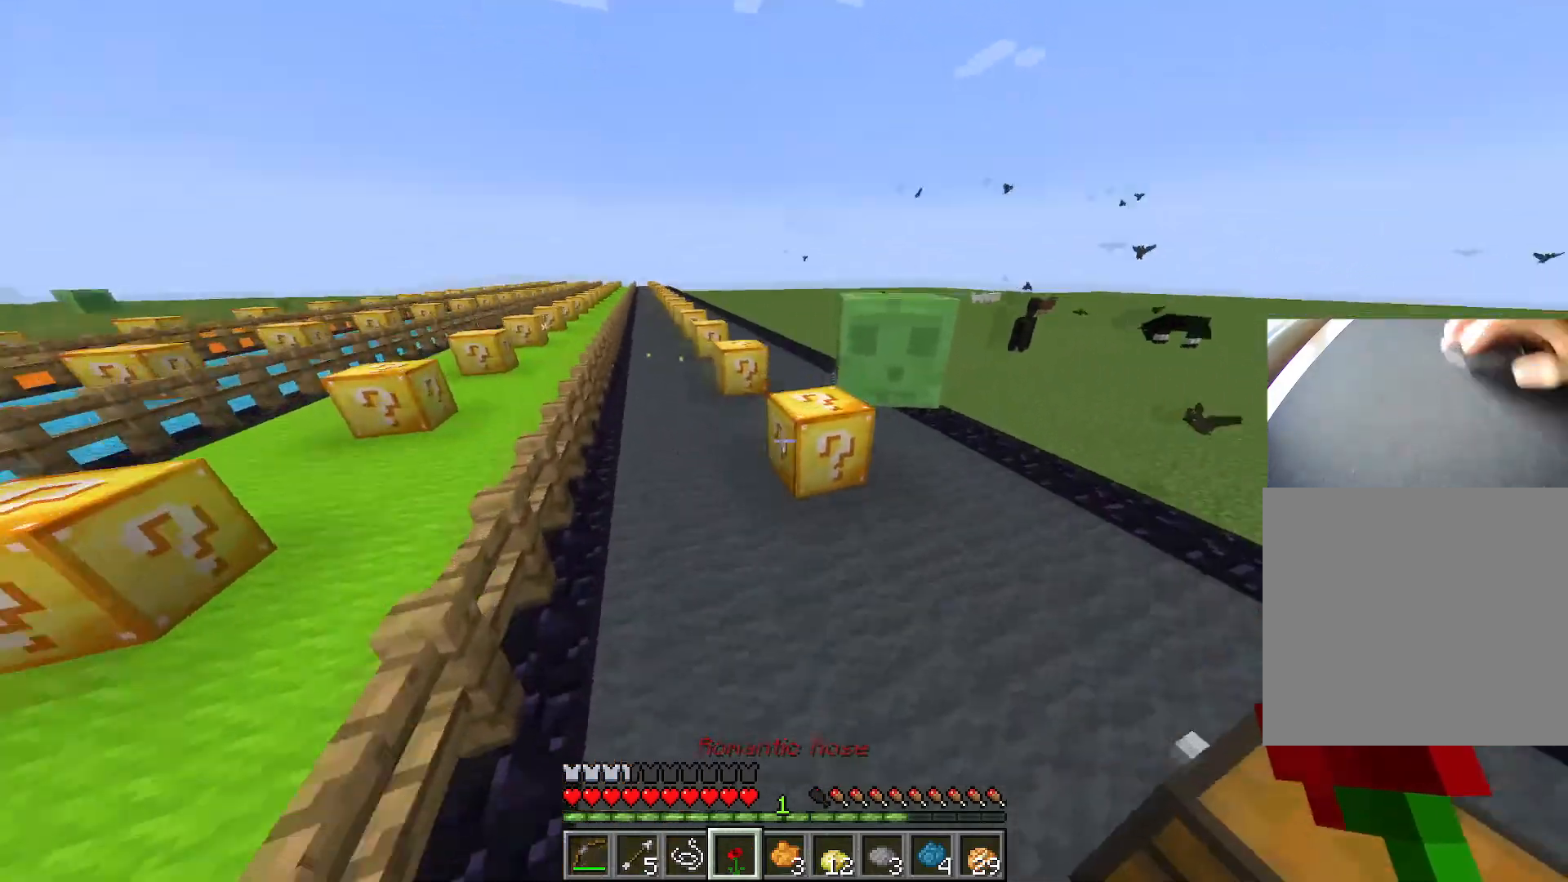
{"keys": ["a"], "events": [[67, "space", "up"], [301, "ctrl", "up"], [301, "w", "up"]]}